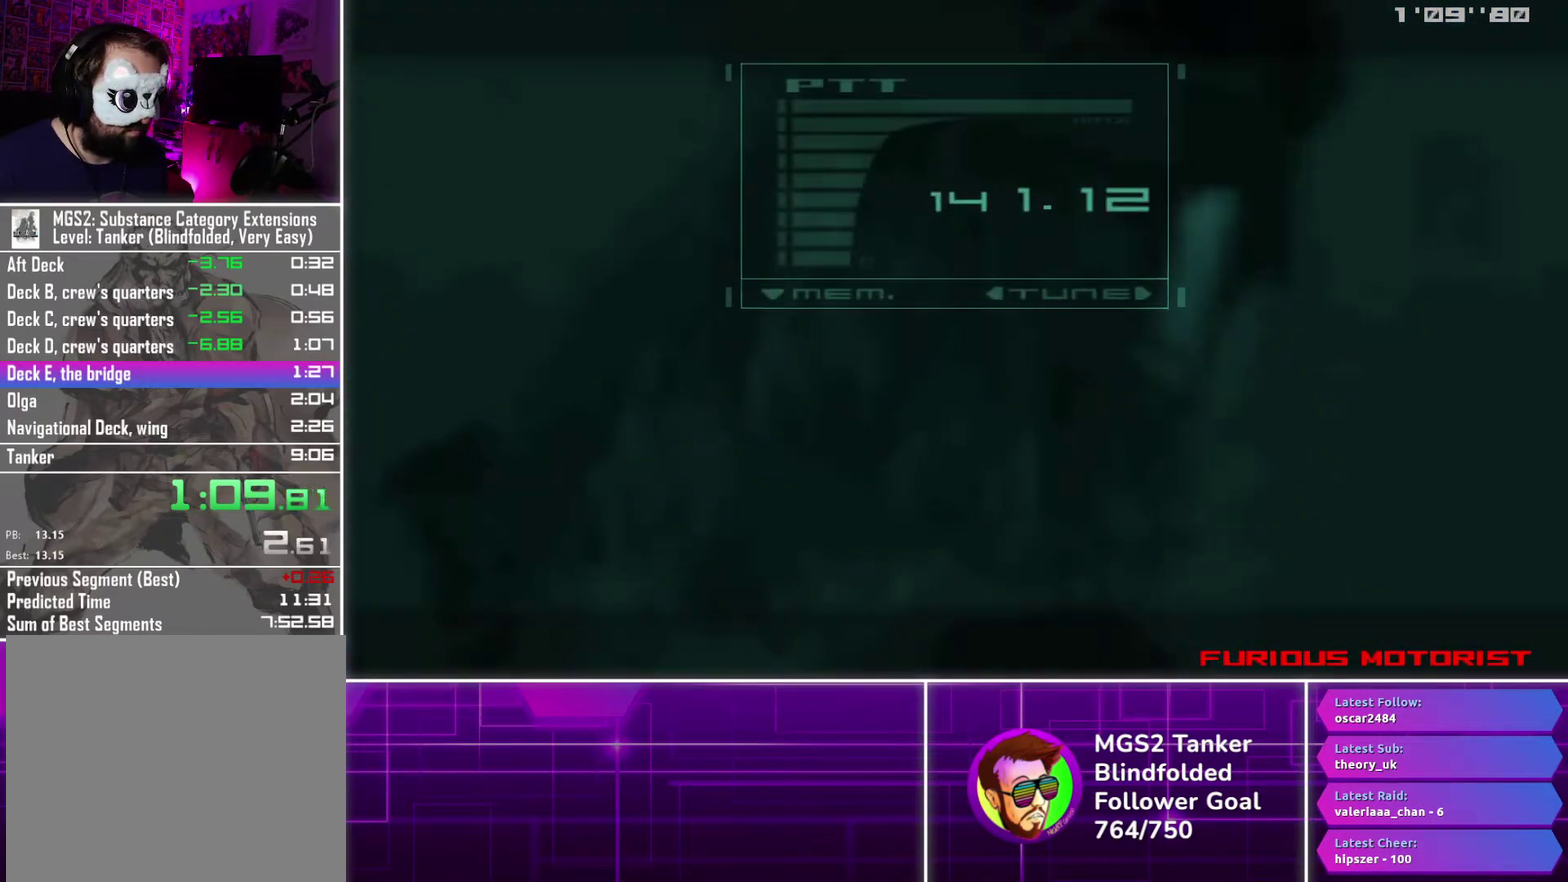
Gameplay with a controller (PlayStation layout); each line is a JSON object with the inputs held at the frame after it. "events" lists button and stick changes between this image and that frame as [ms after this image, input, new state], when the widget could be followed in between. Not read: L3 R3 left_stick right_stick.
{"buttons": ["CROSS"], "events": []}
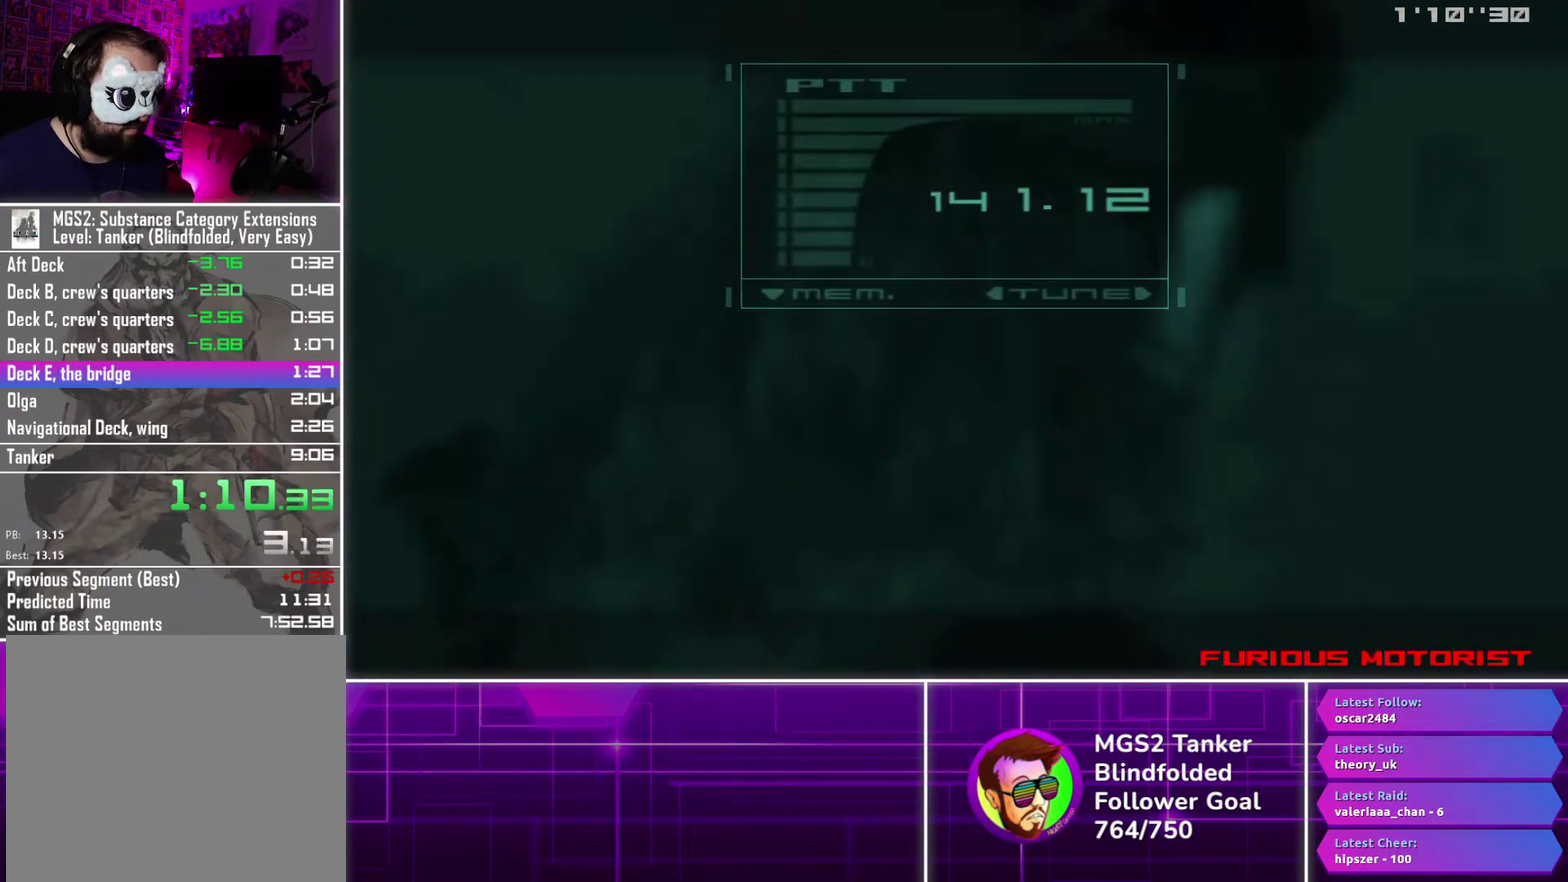
{"buttons": ["CROSS"], "events": []}
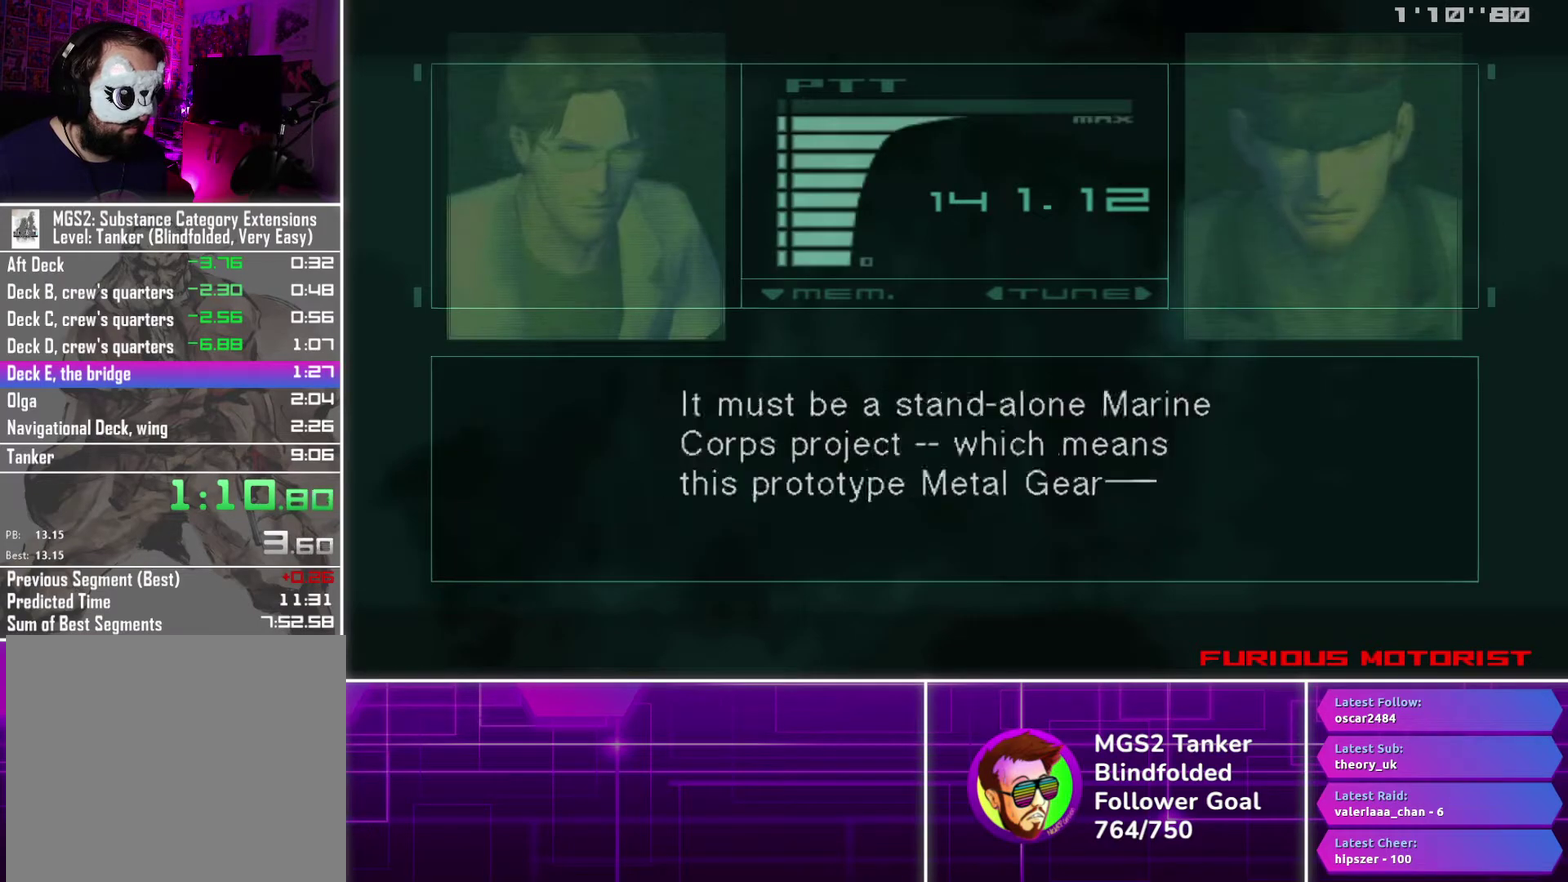
{"buttons": ["CROSS"], "events": []}
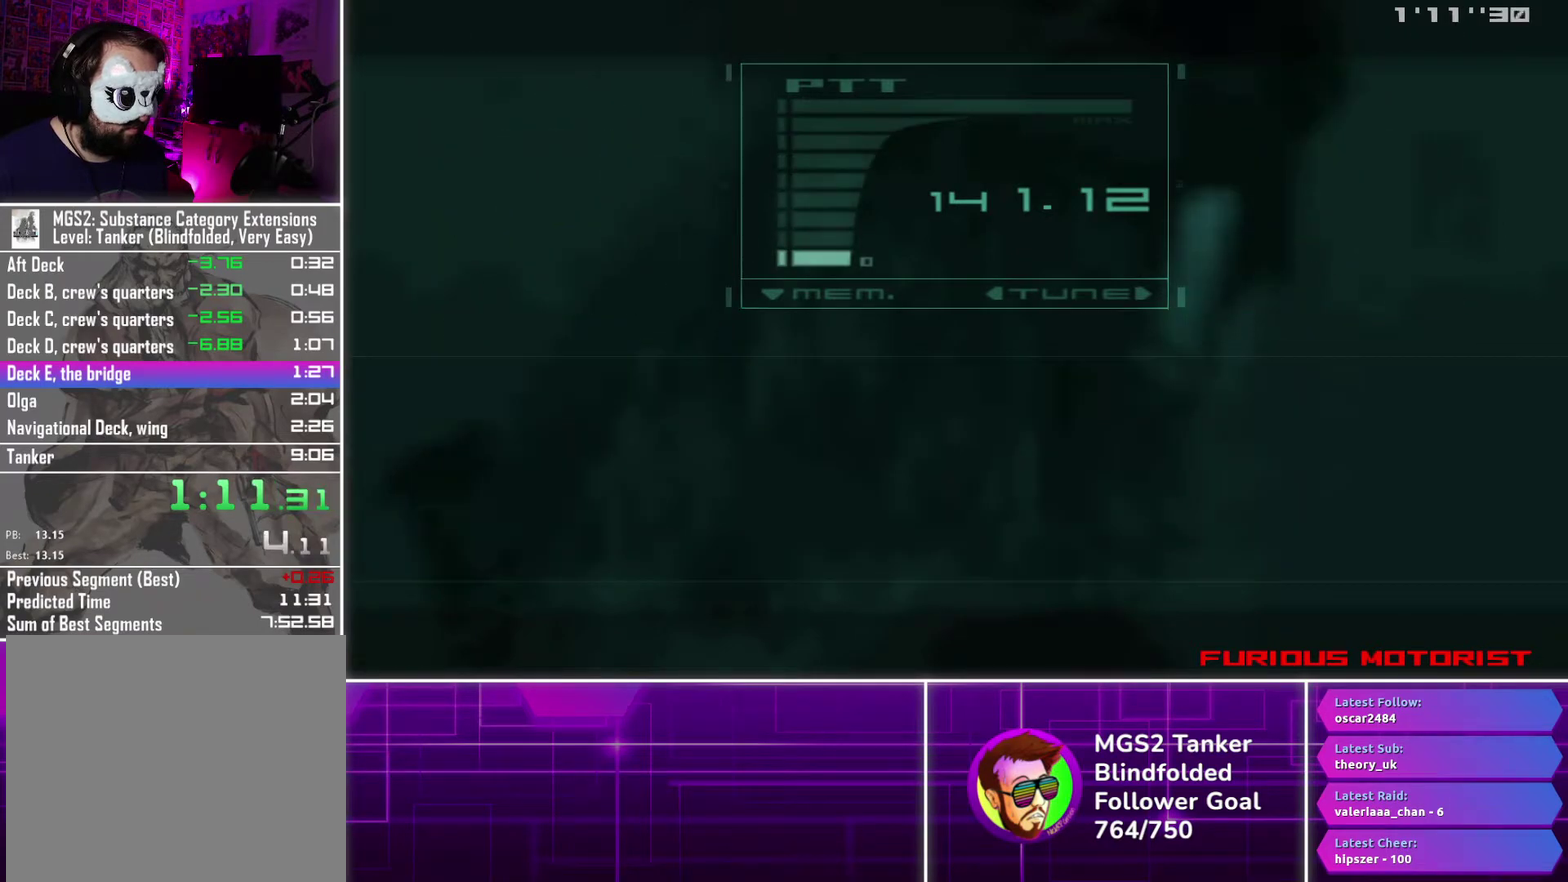
{"buttons": ["CROSS"], "events": []}
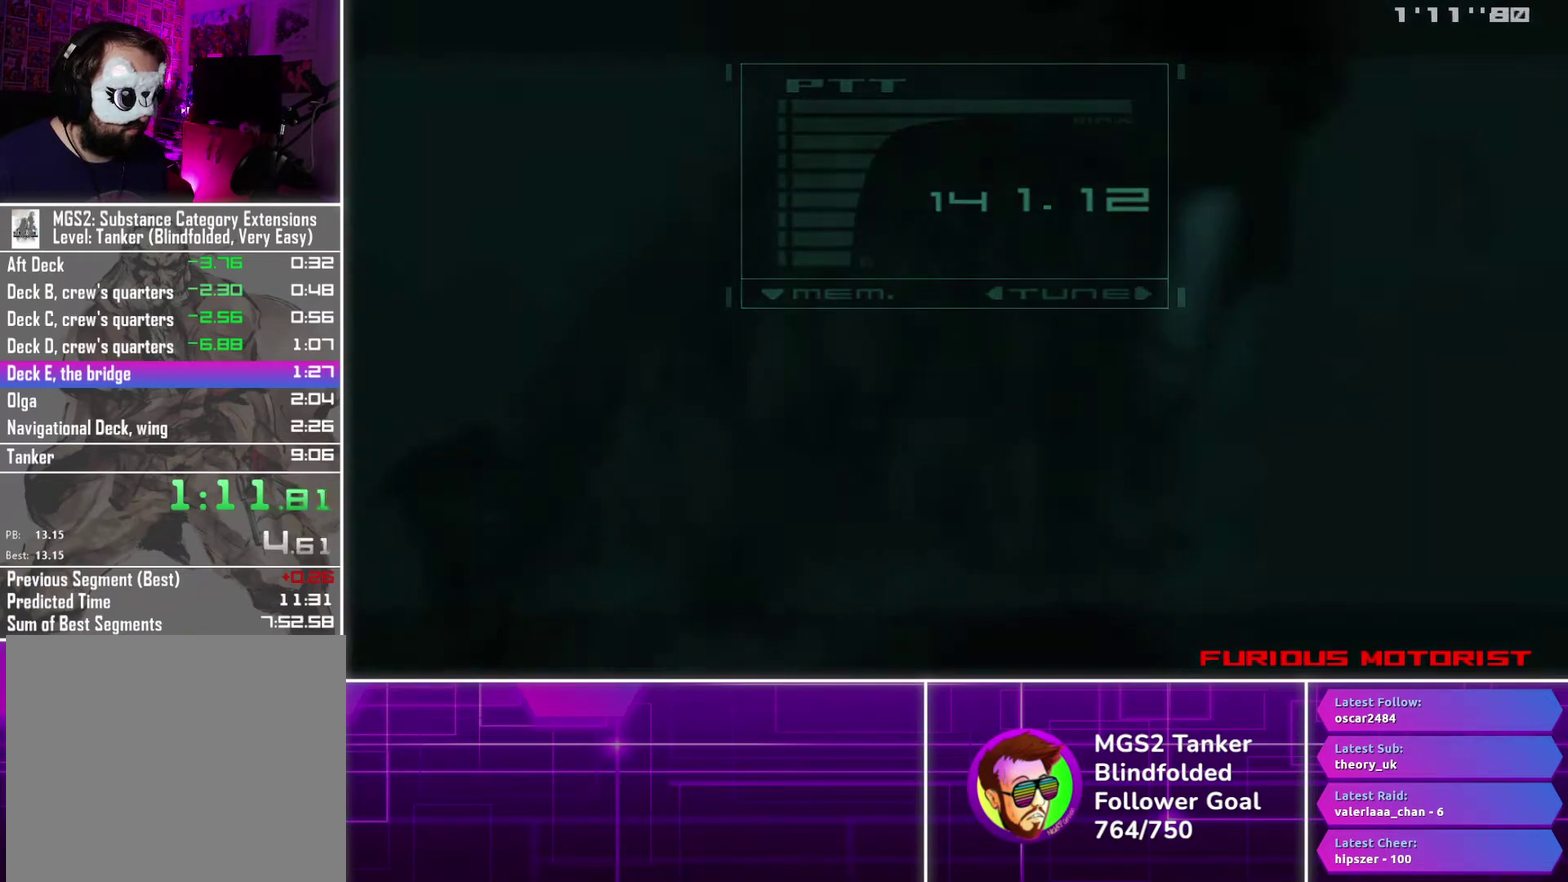
{"buttons": ["CROSS"], "events": []}
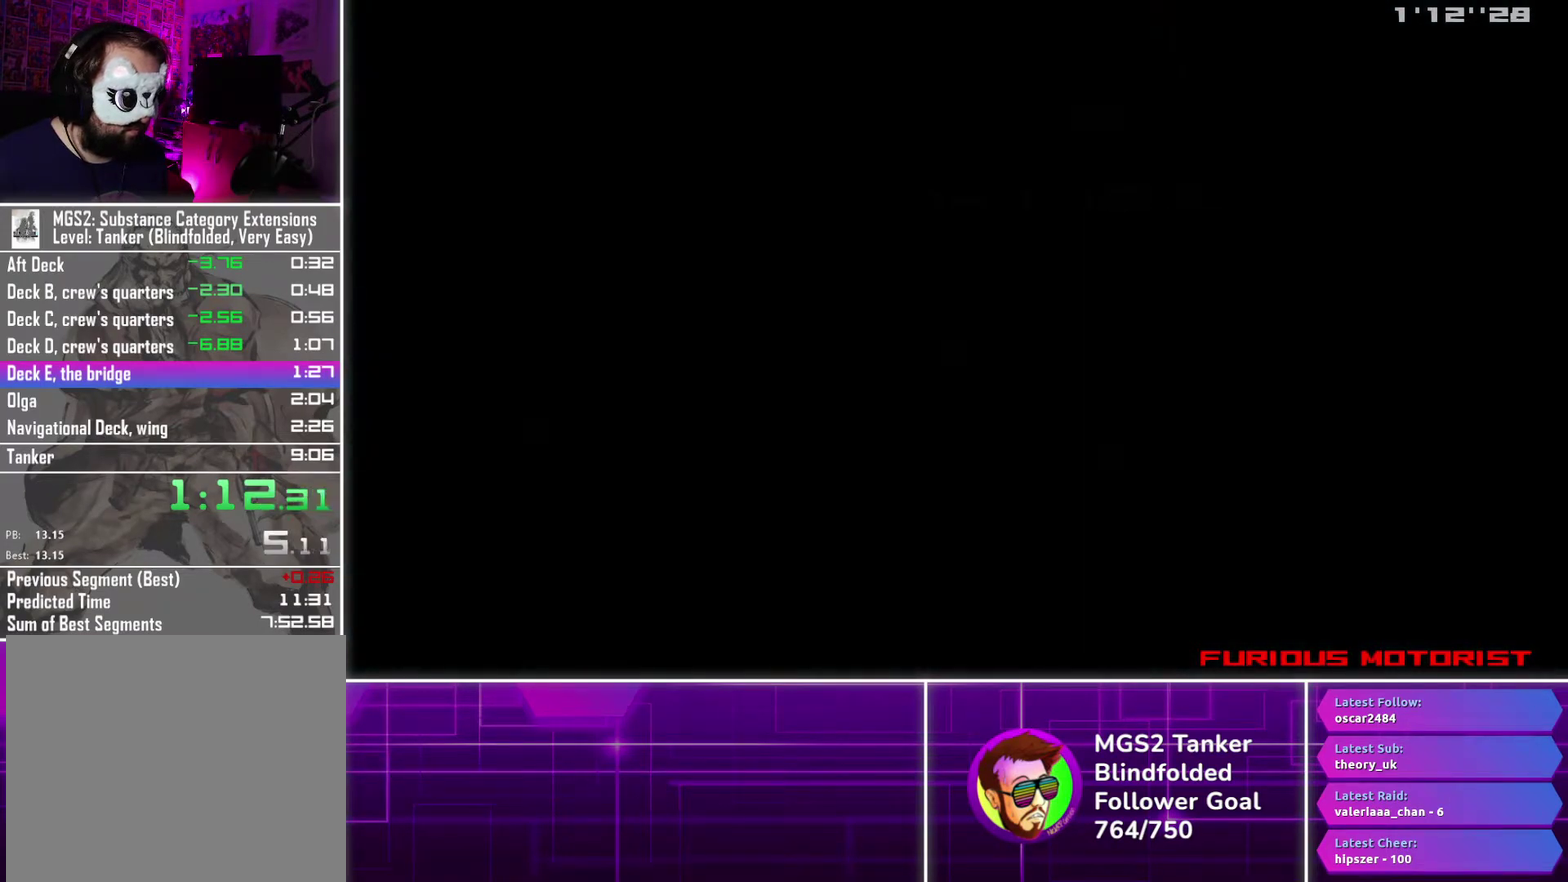
{"buttons": ["CROSS"], "events": []}
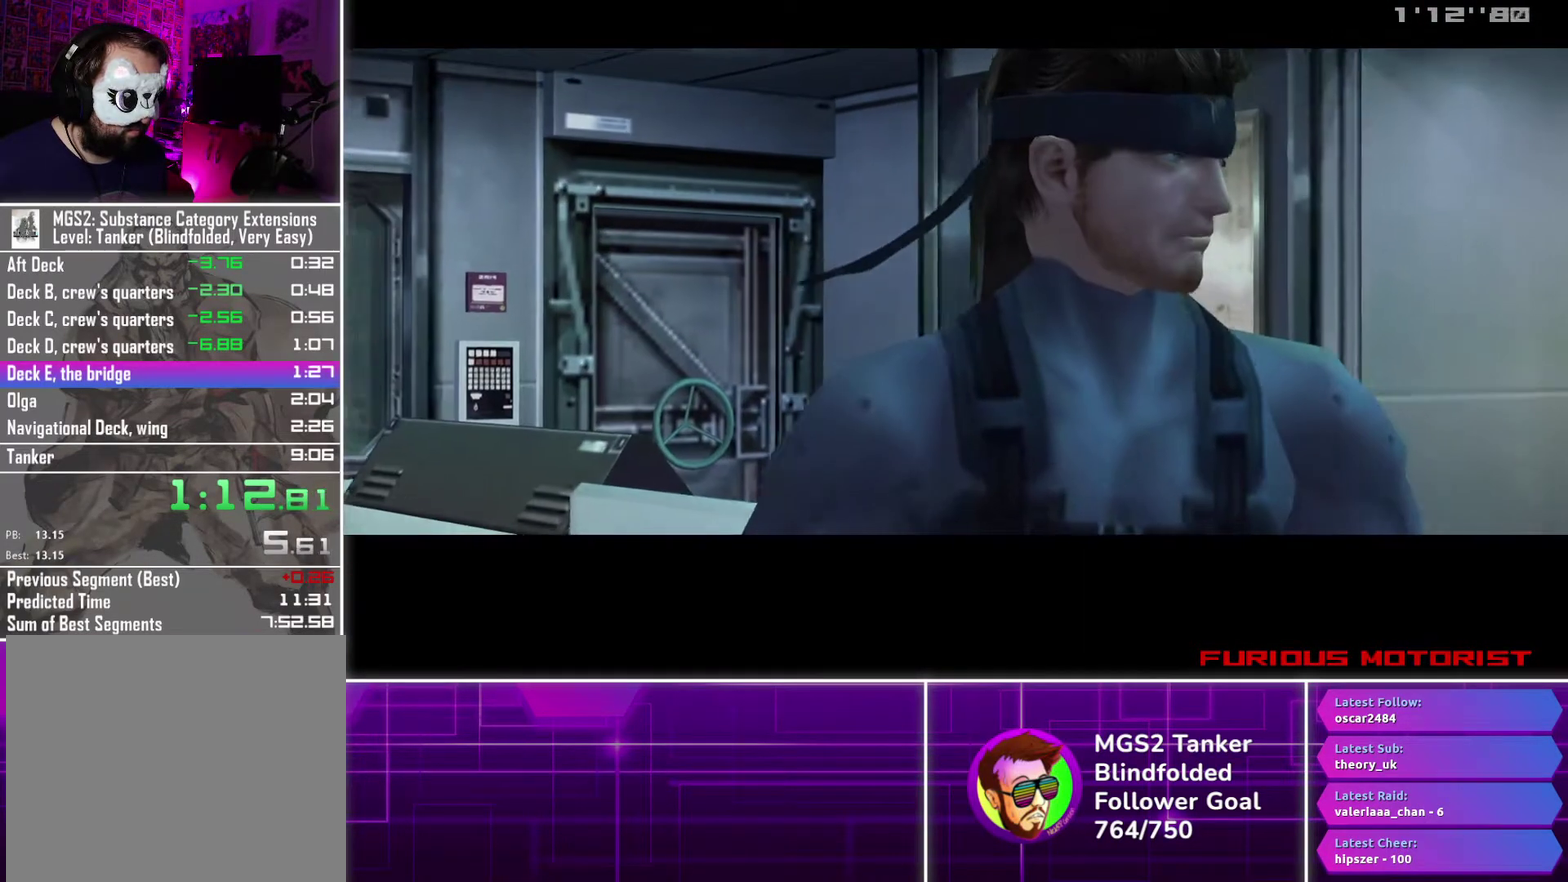
{"buttons": ["DPAD_DOWN", "DPAD_LEFT"], "events": [[200, "CROSS", "up"], [500, "DPAD_DOWN", "down"], [500, "DPAD_LEFT", "down"]]}
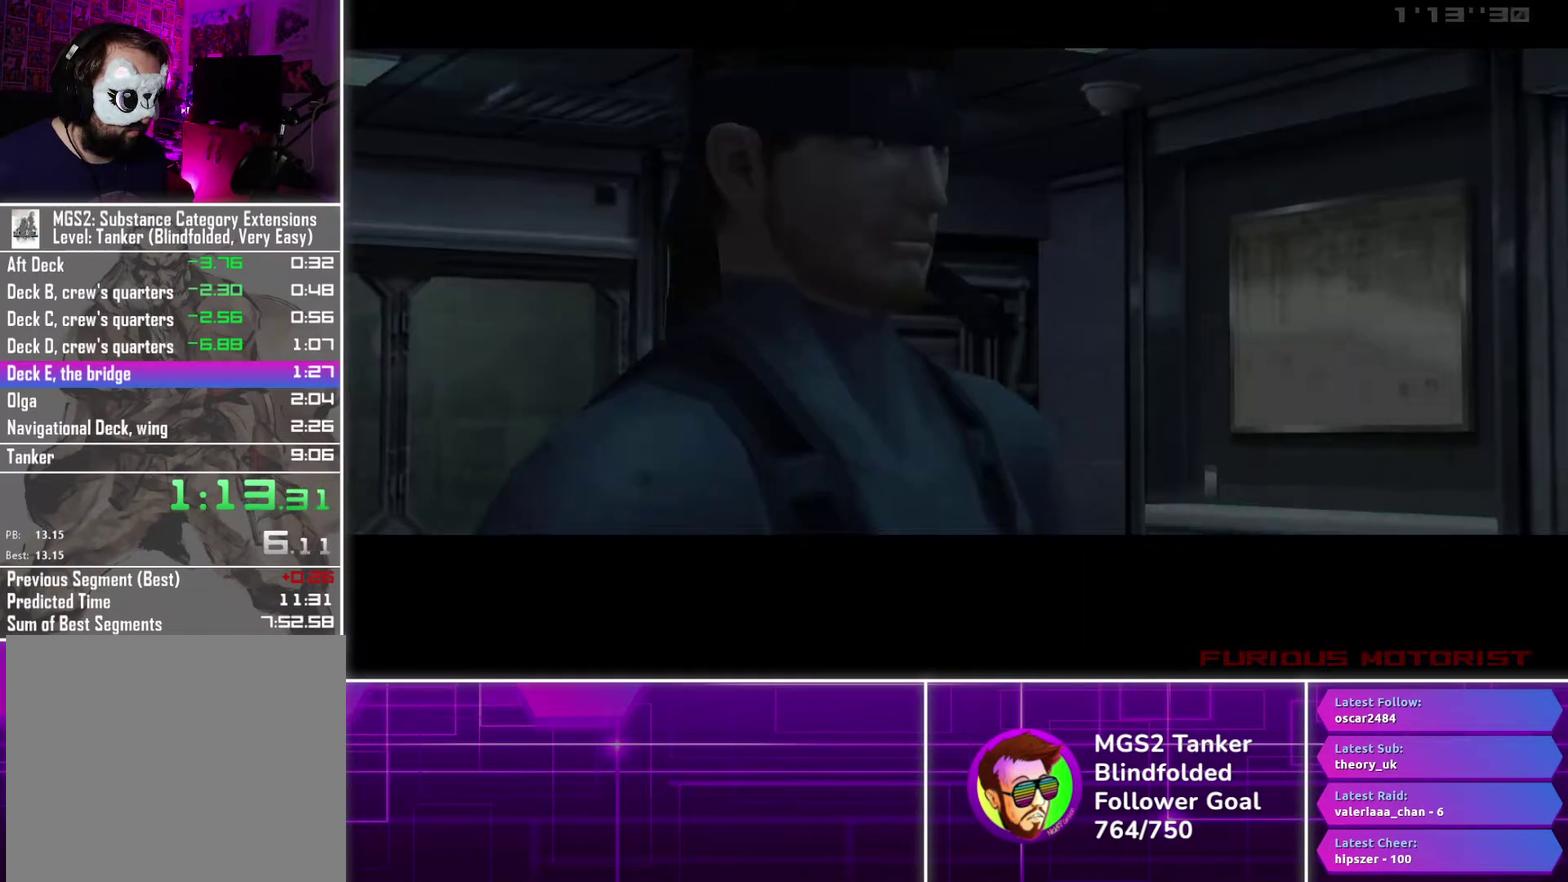
{"buttons": ["DPAD_DOWN", "DPAD_LEFT"], "events": []}
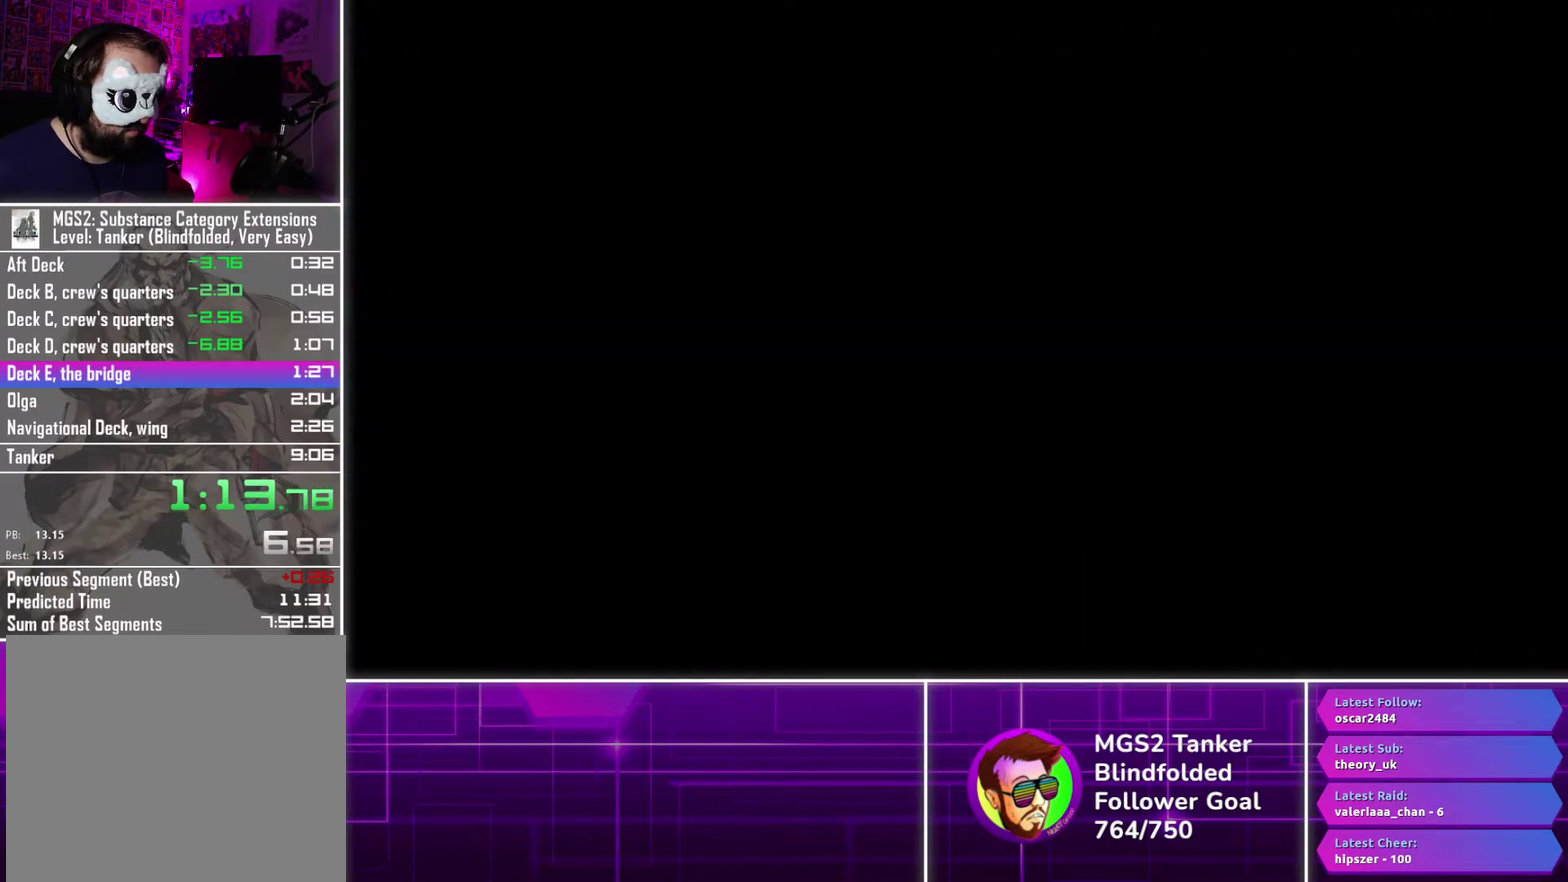
{"buttons": ["DPAD_DOWN", "DPAD_LEFT"], "events": []}
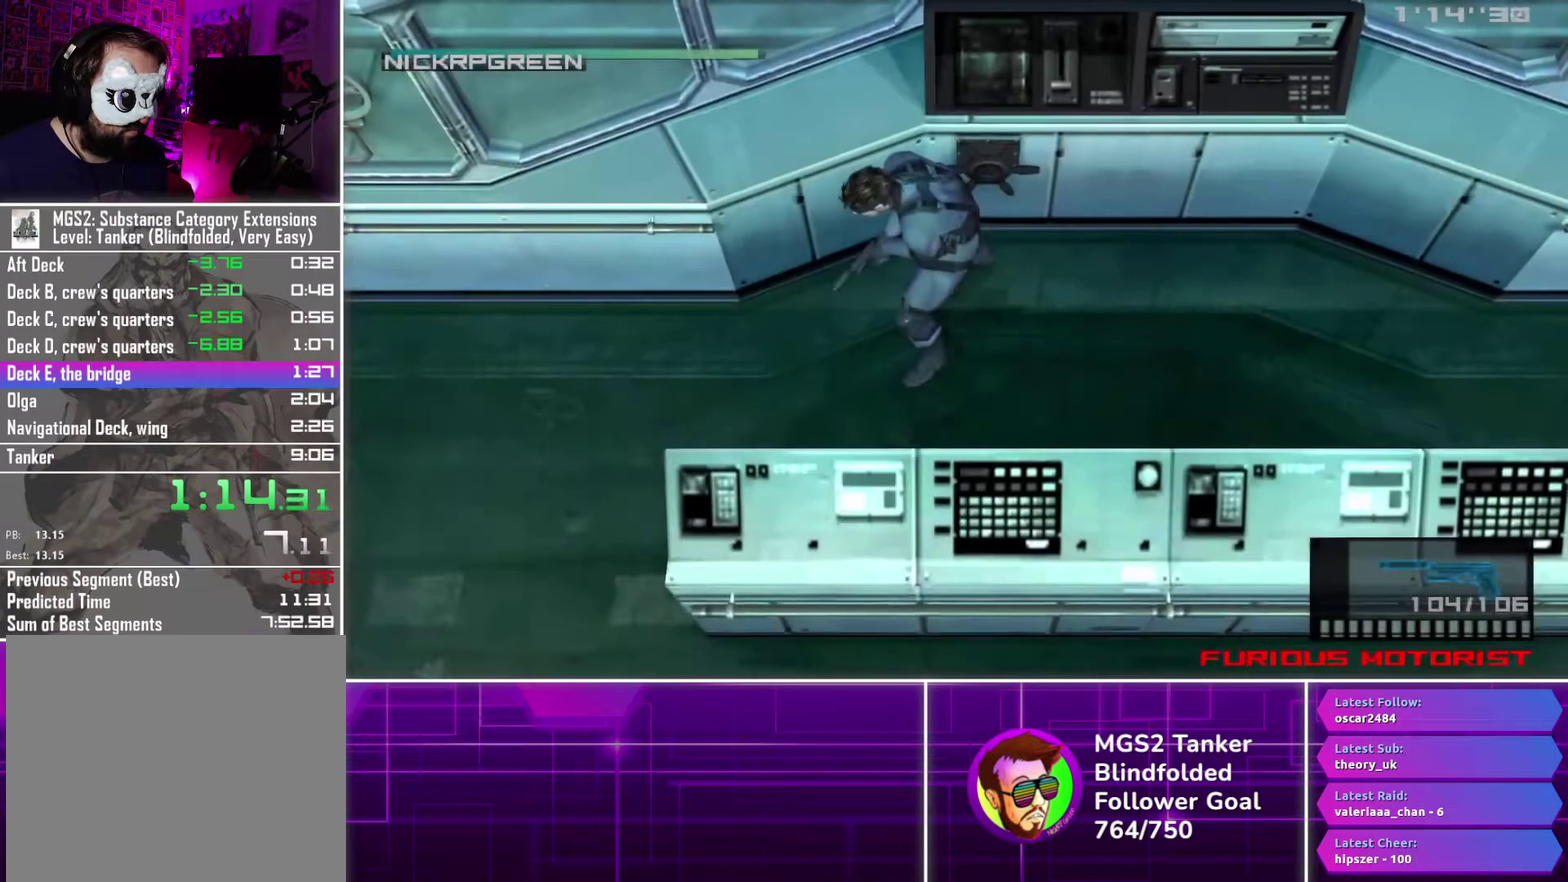
{"buttons": ["DPAD_DOWN", "DPAD_LEFT"], "events": []}
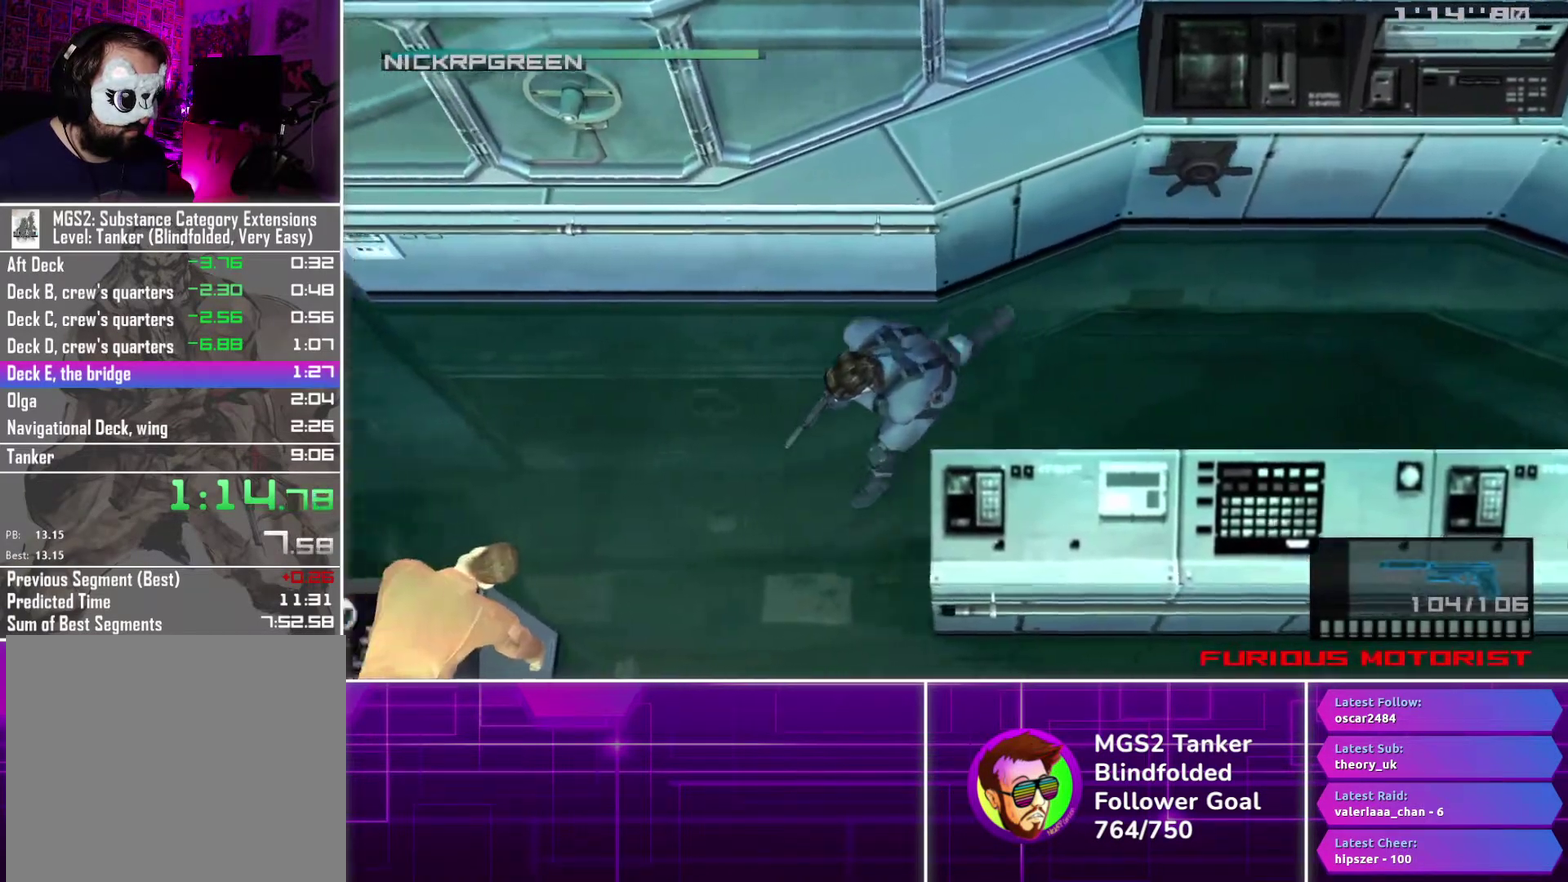
{"buttons": ["DPAD_DOWN", "DPAD_LEFT"], "events": []}
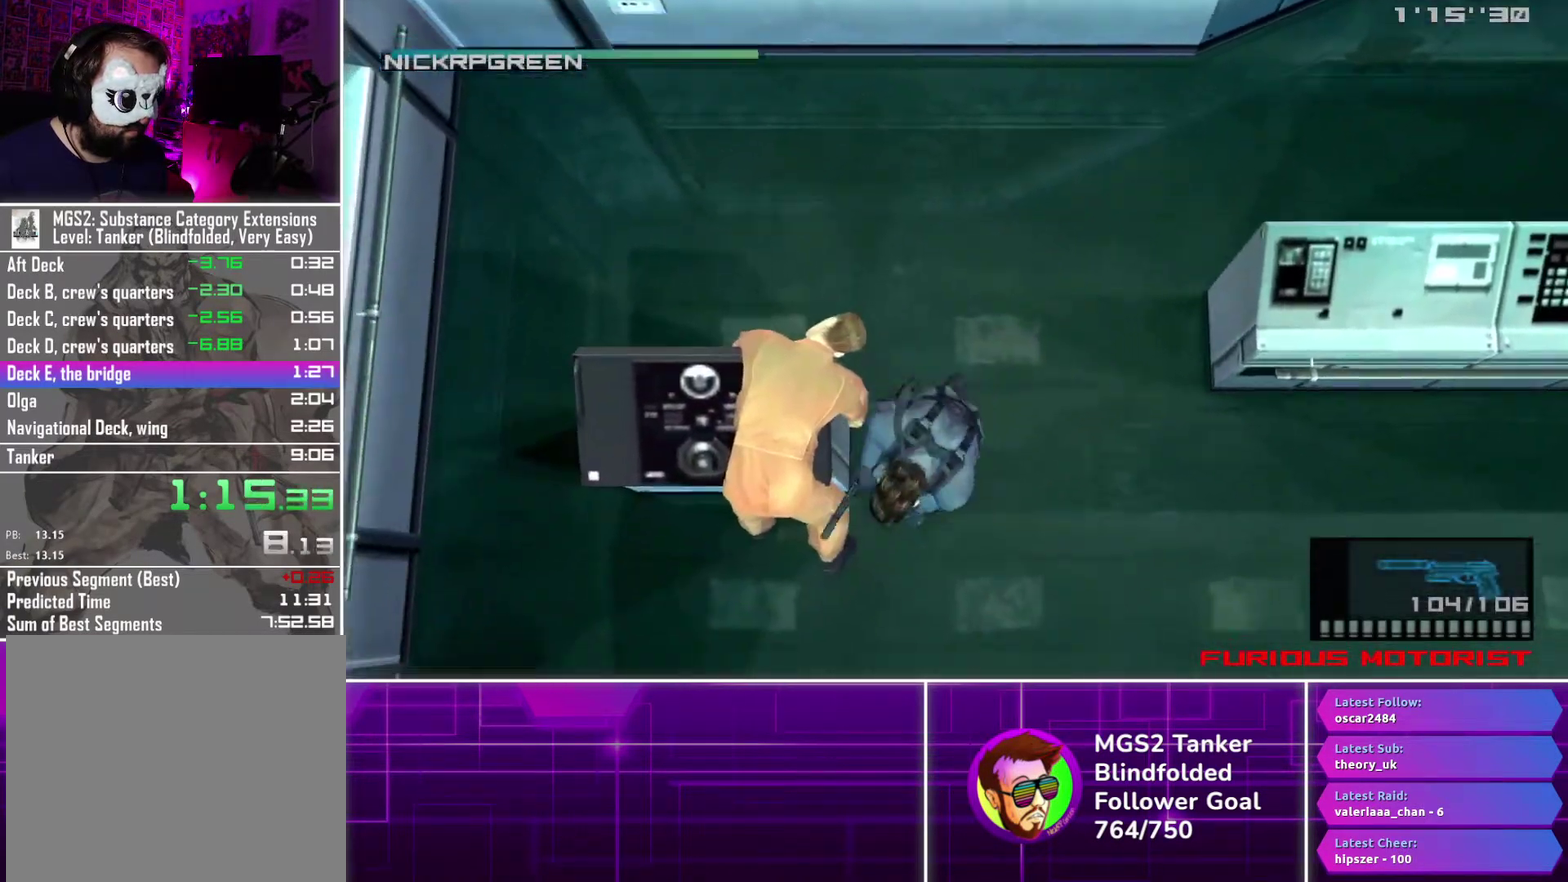
{"buttons": ["TRIANGLE", "DPAD_LEFT"], "events": [[100, "DPAD_DOWN", "up"], [217, "TRIANGLE", "down"]]}
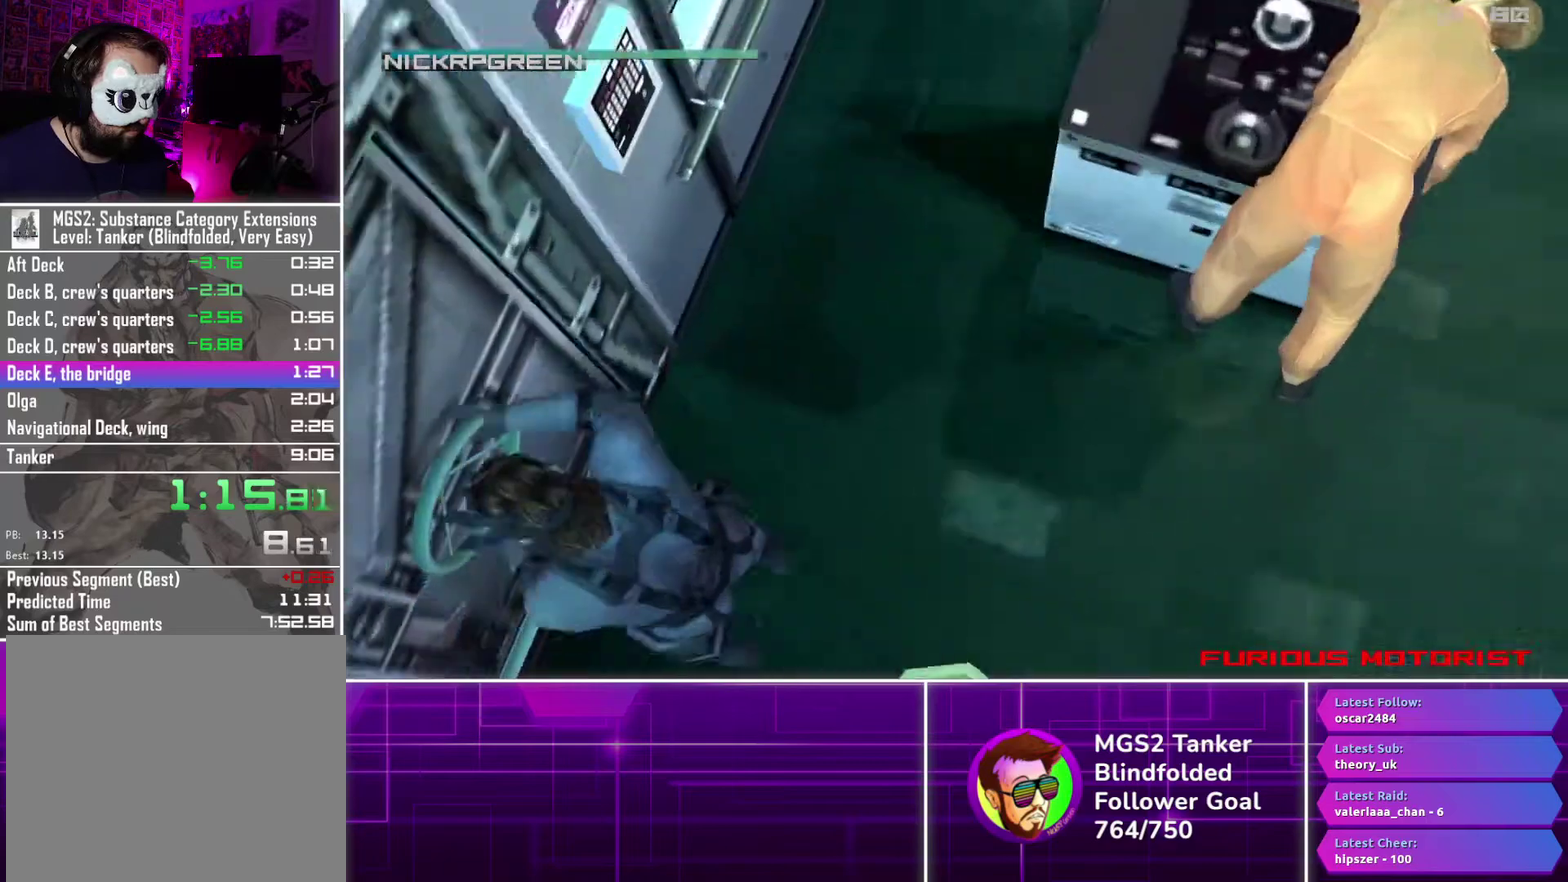
{"buttons": ["TRIANGLE", "DPAD_LEFT"], "events": []}
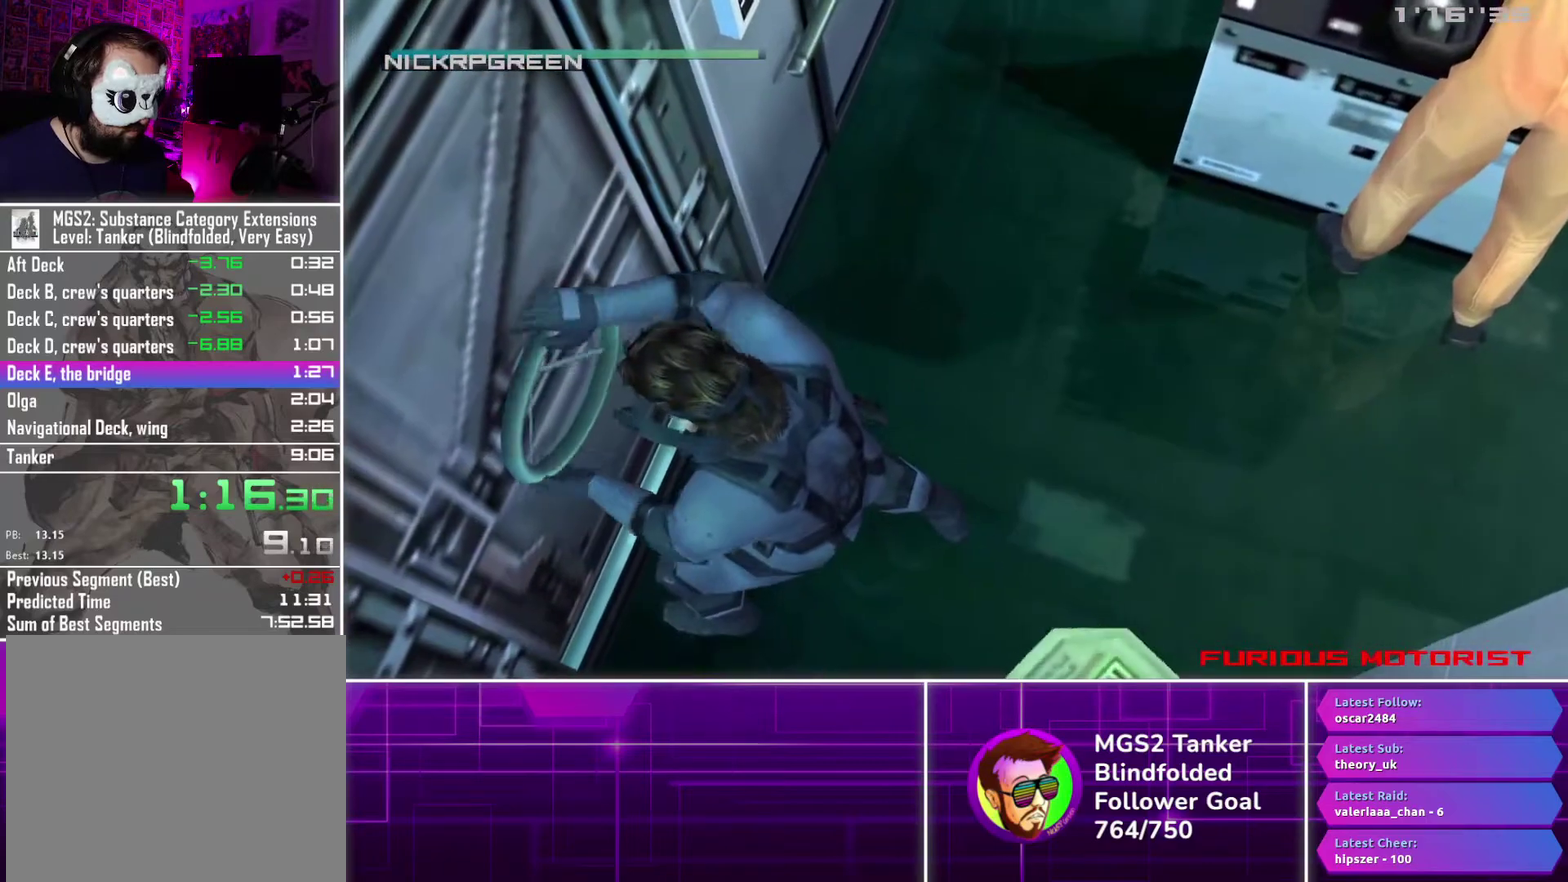
{"buttons": ["TRIANGLE"], "events": [[250, "DPAD_LEFT", "up"]]}
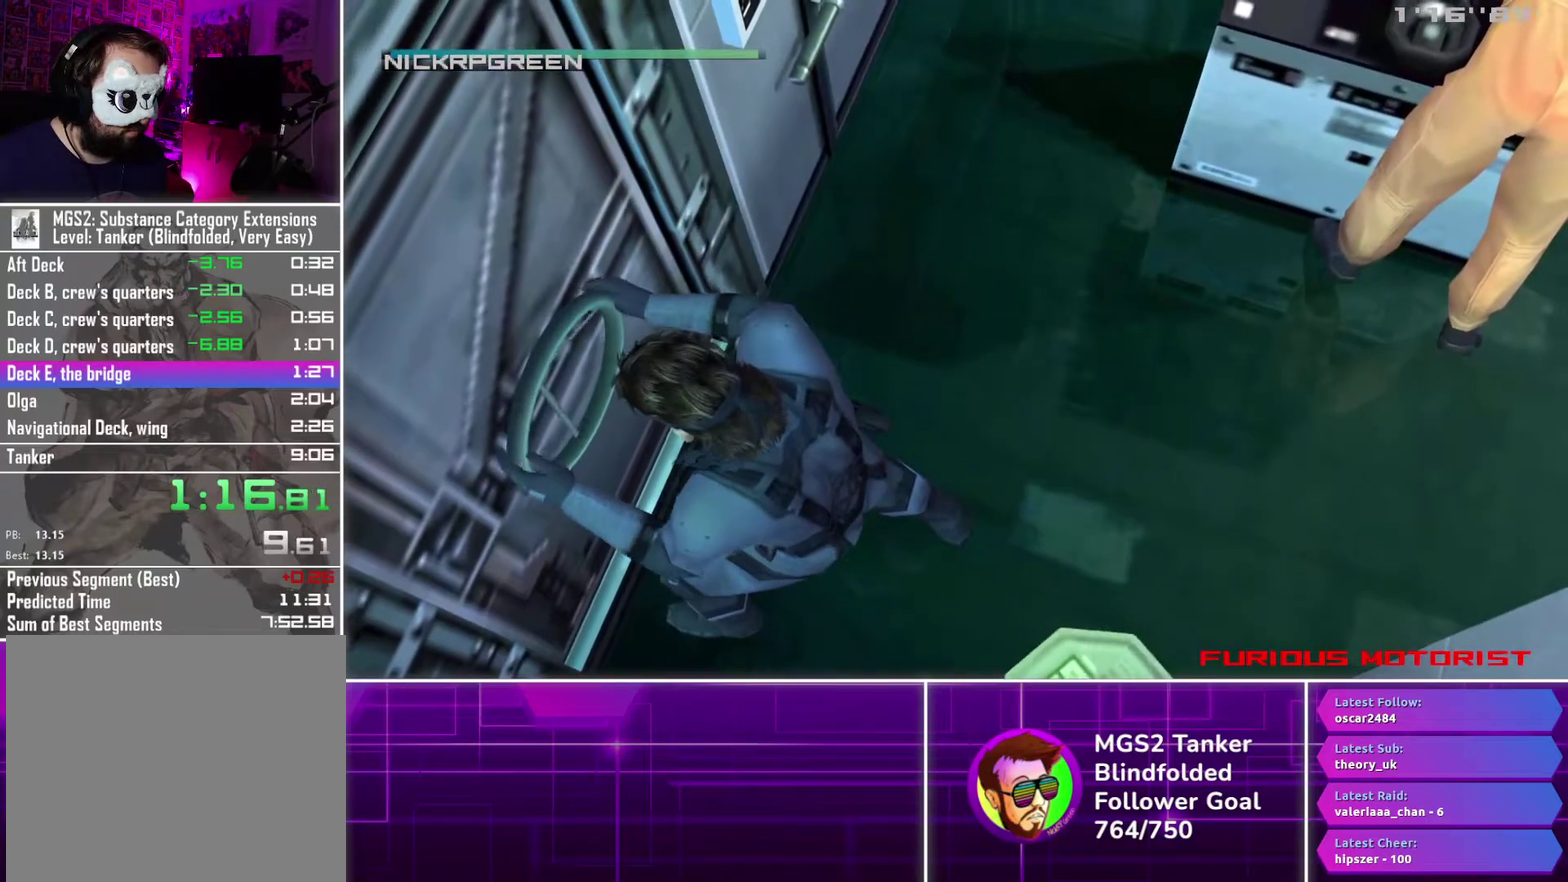
{"buttons": ["TRIANGLE"], "events": []}
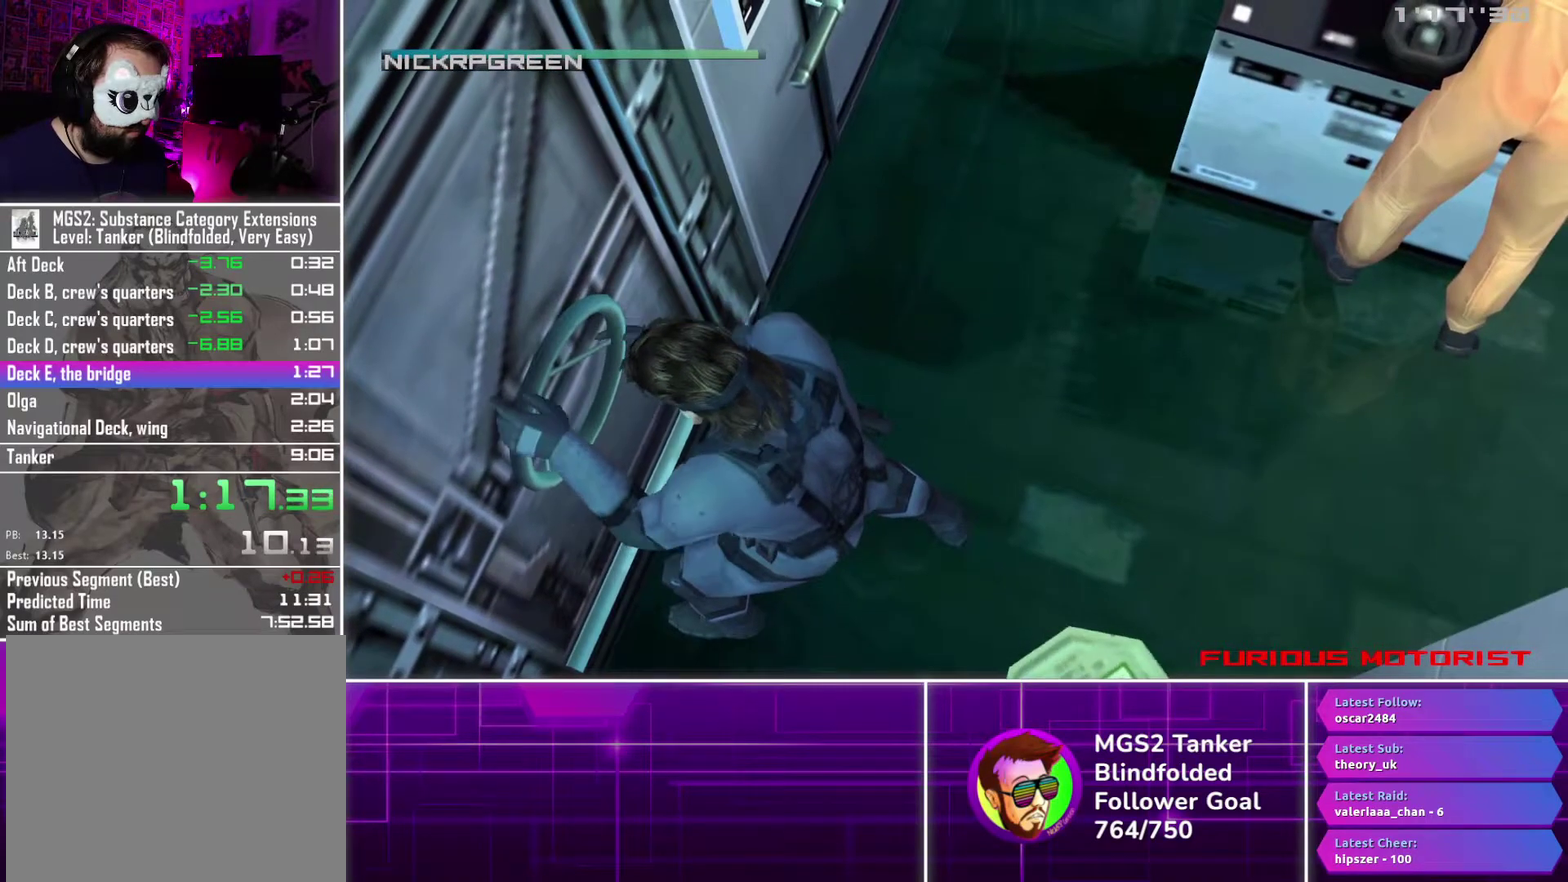
{"buttons": ["TRIANGLE"], "events": []}
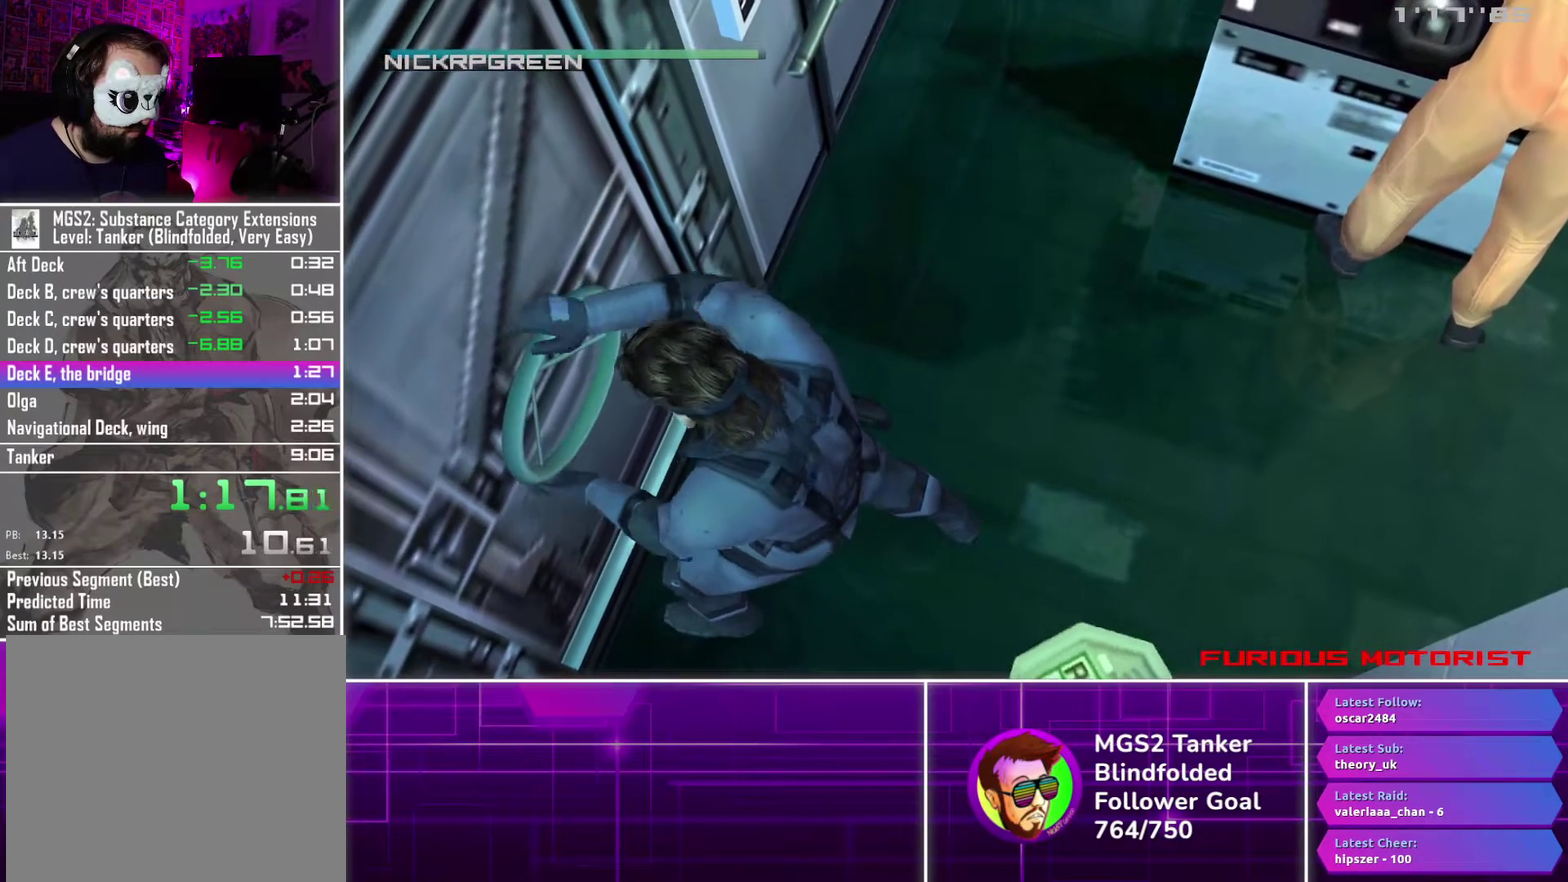
{"buttons": ["TRIANGLE"], "events": []}
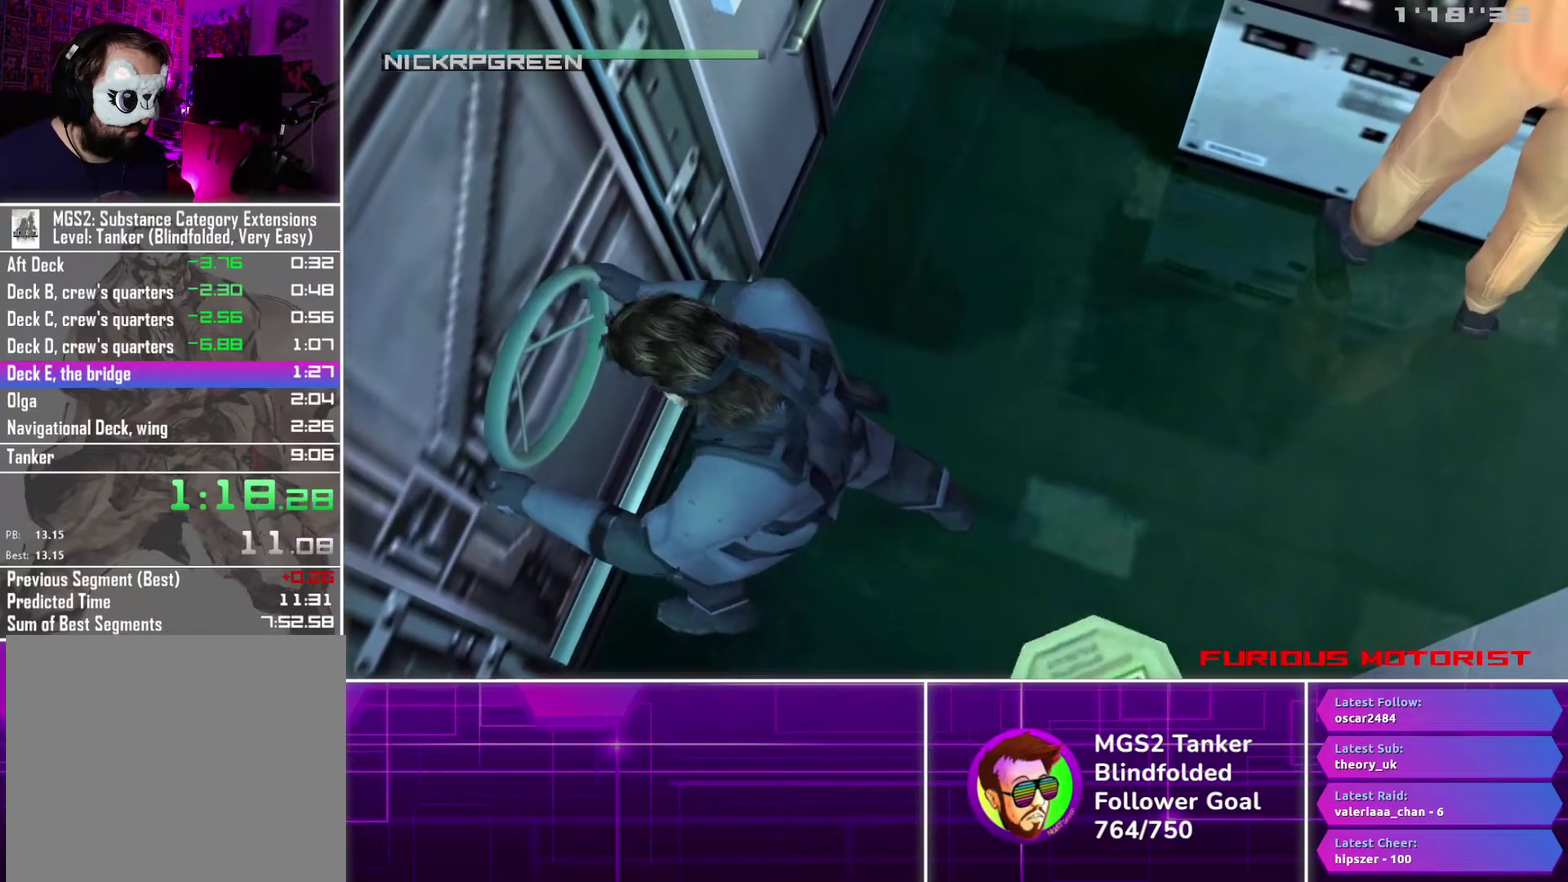
{"buttons": [], "events": [[500, "TRIANGLE", "up"]]}
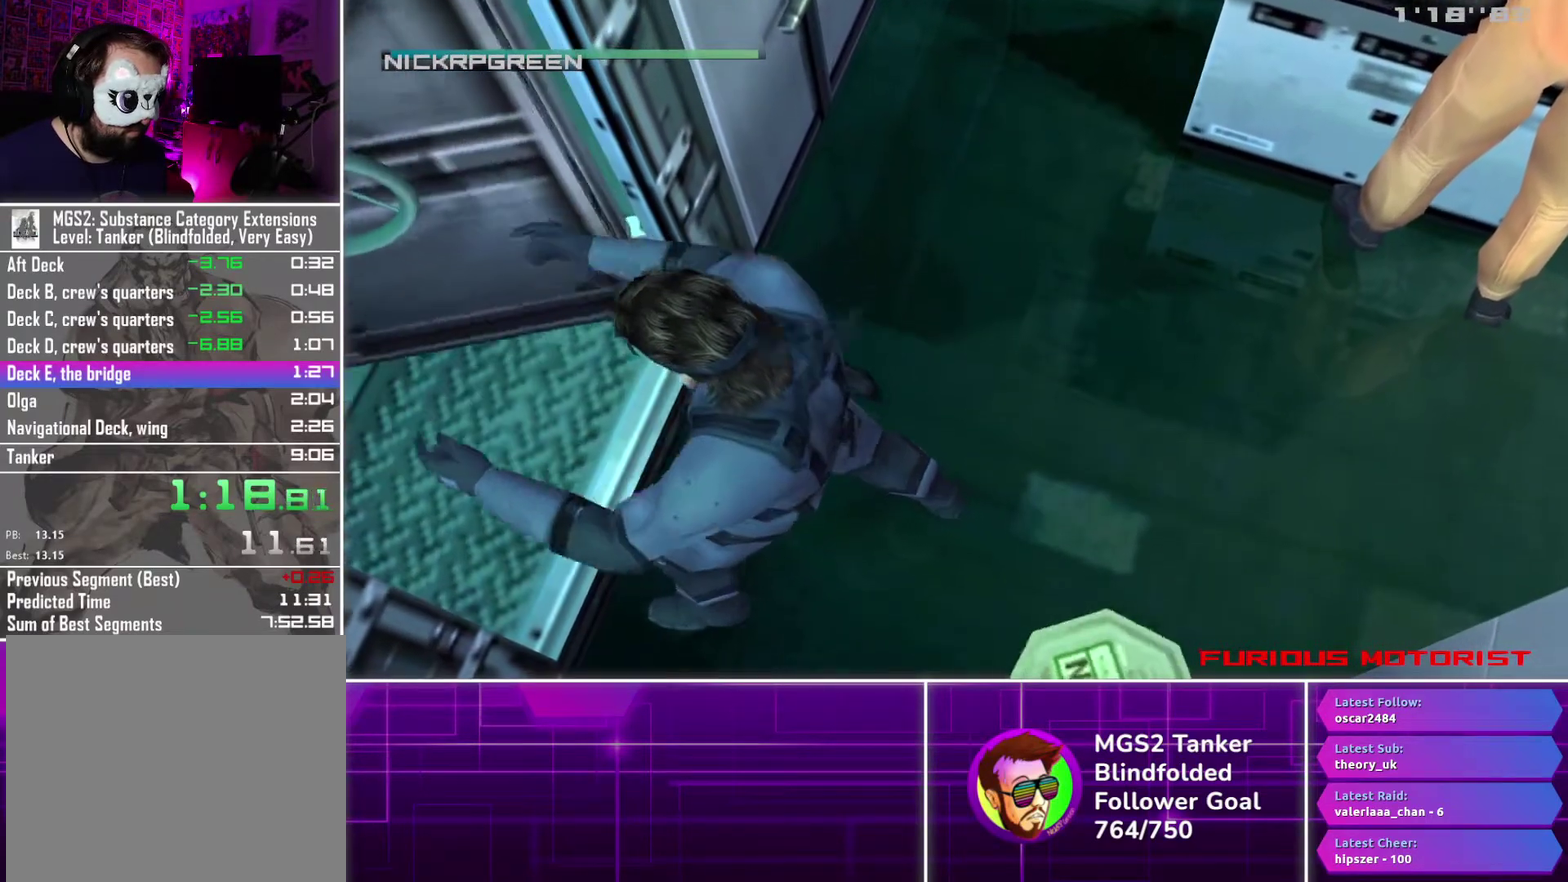
{"buttons": [], "events": []}
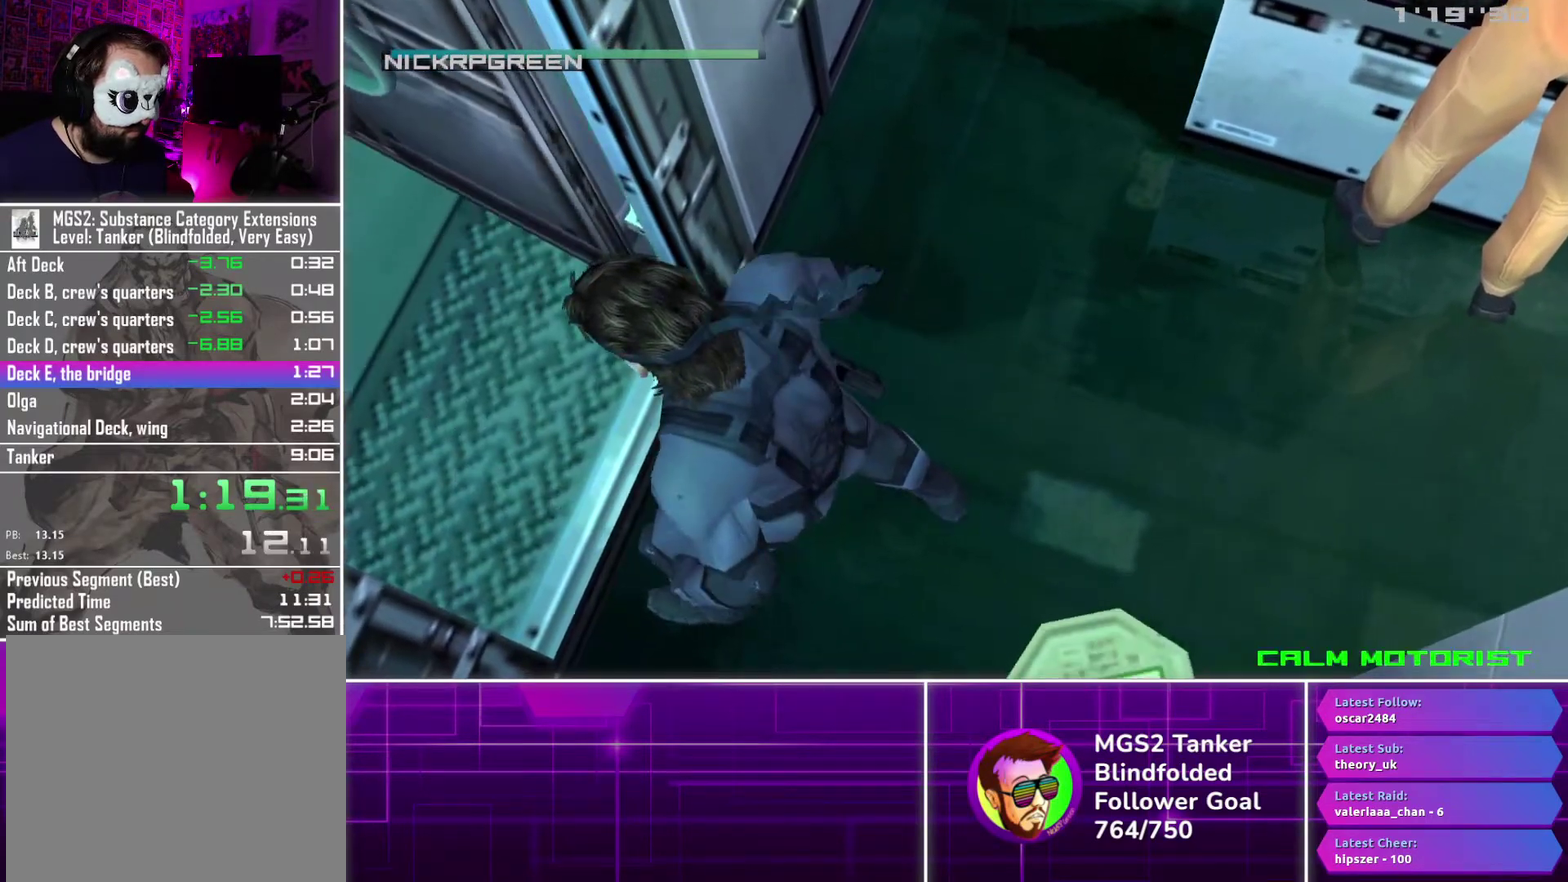
{"buttons": [], "events": []}
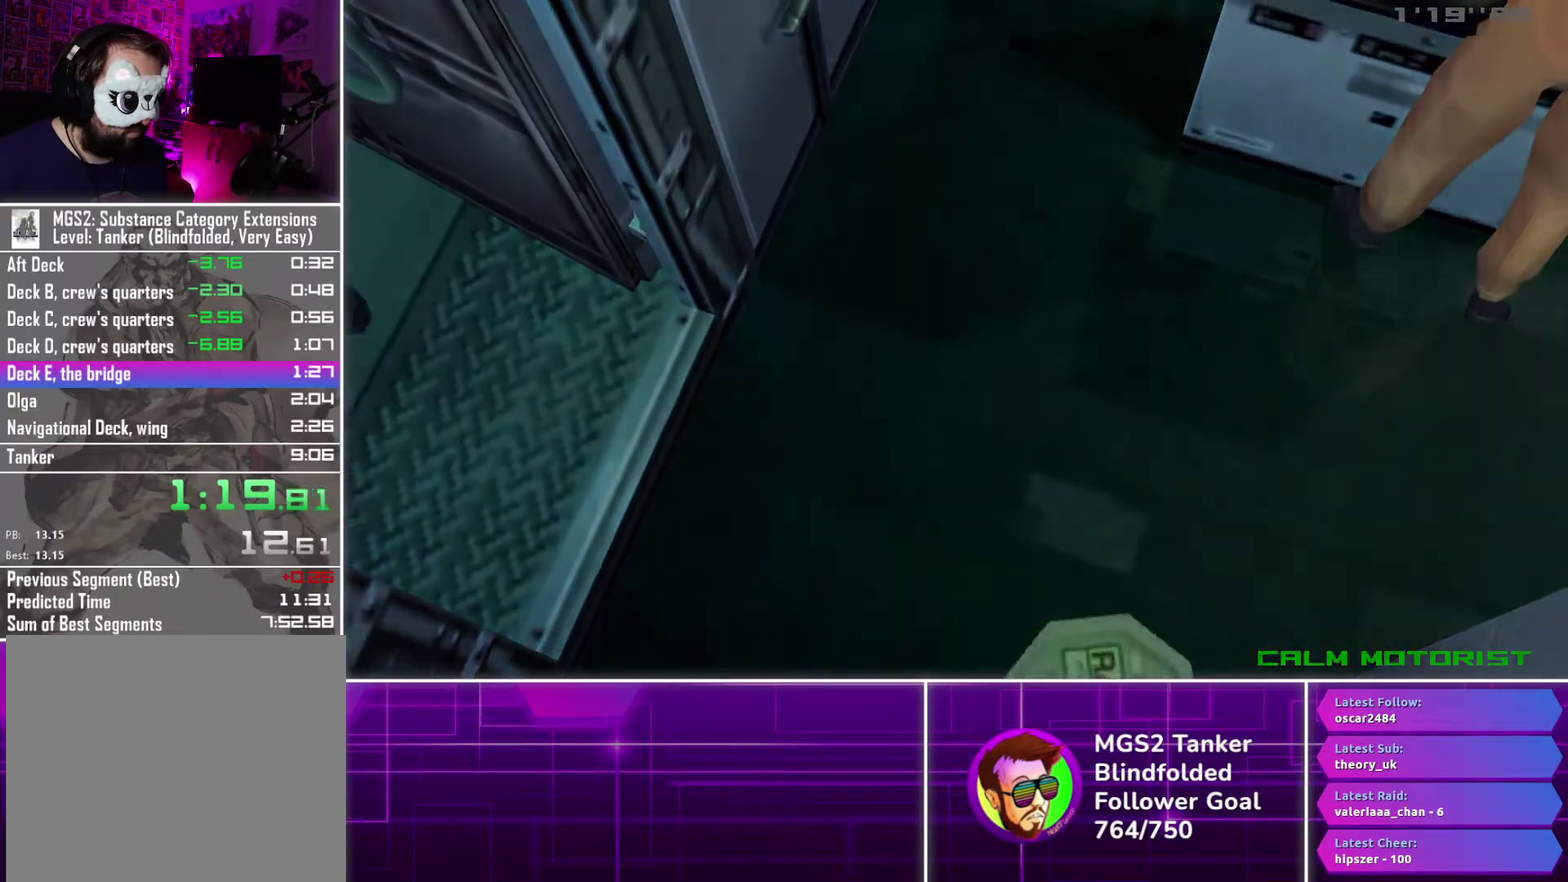
{"buttons": [], "events": []}
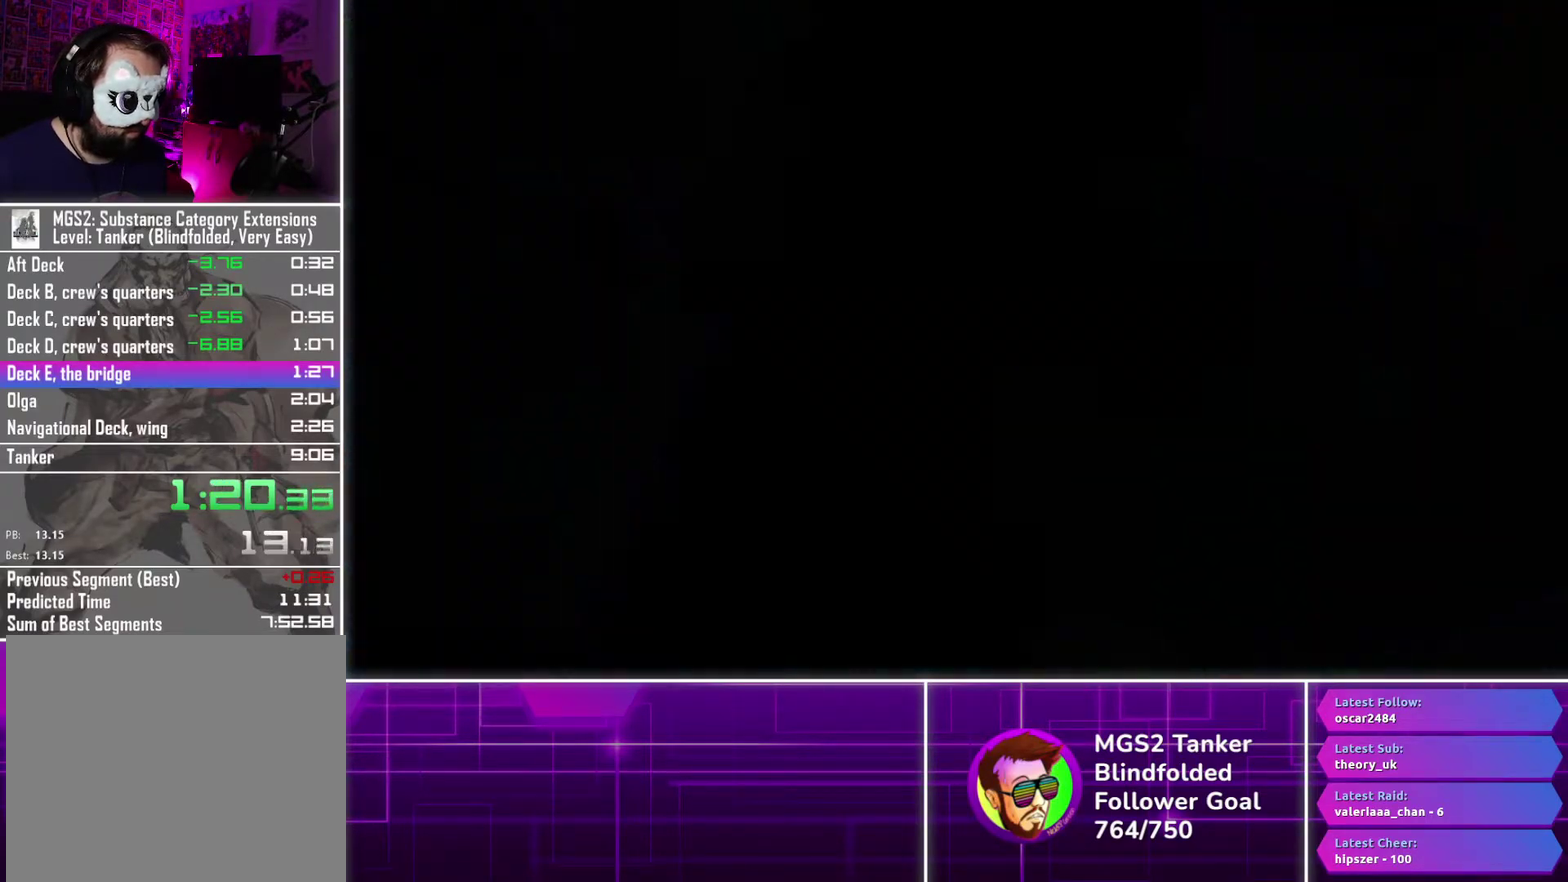
{"buttons": [], "events": []}
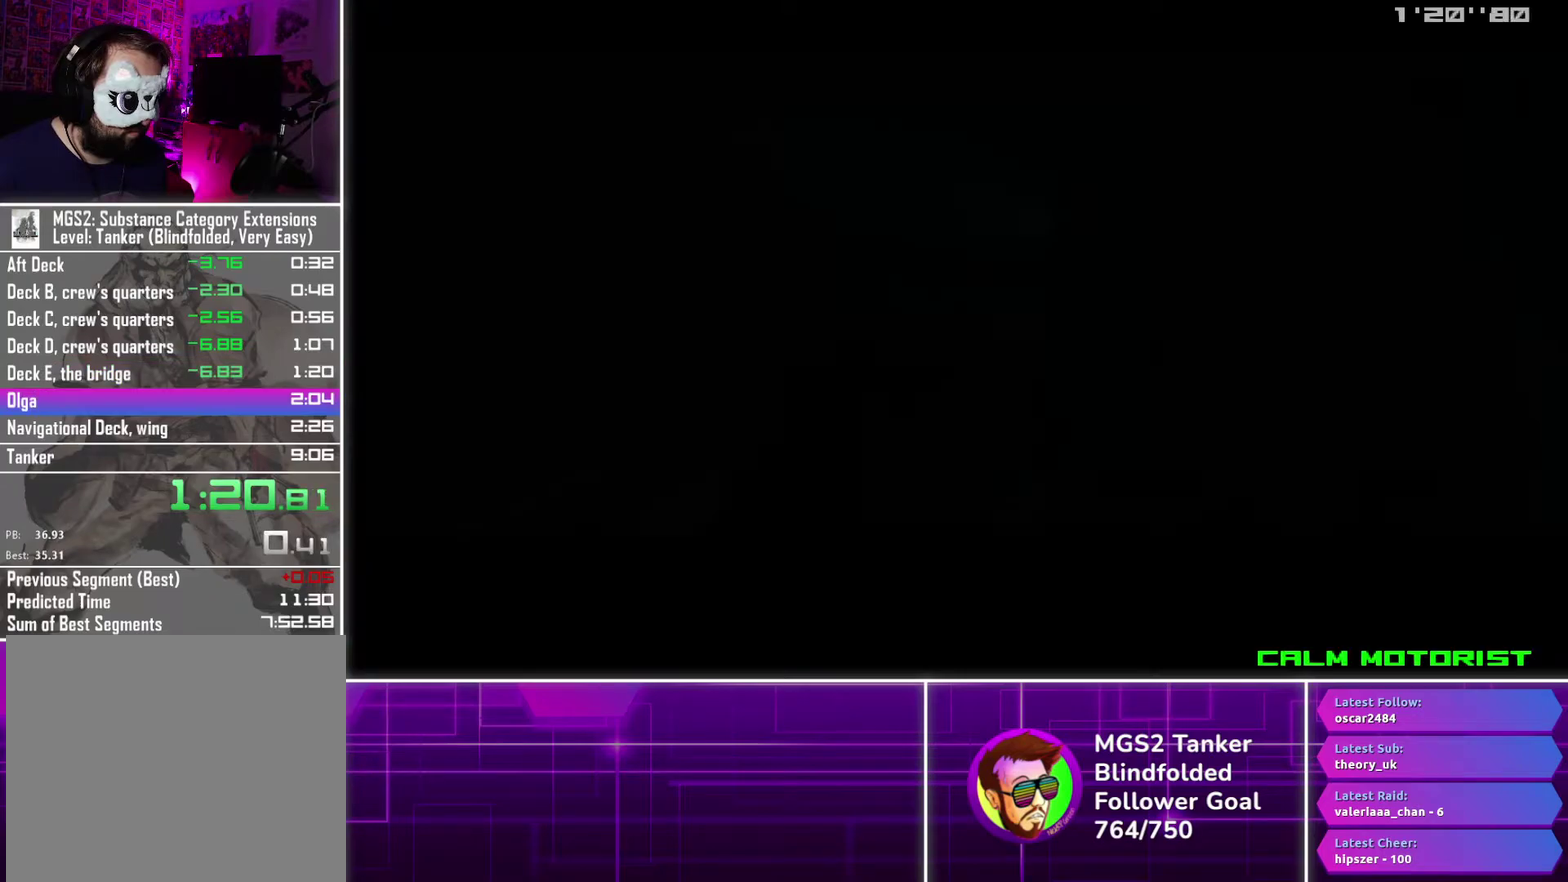
{"buttons": ["CROSS"], "events": [[417, "CROSS", "down"]]}
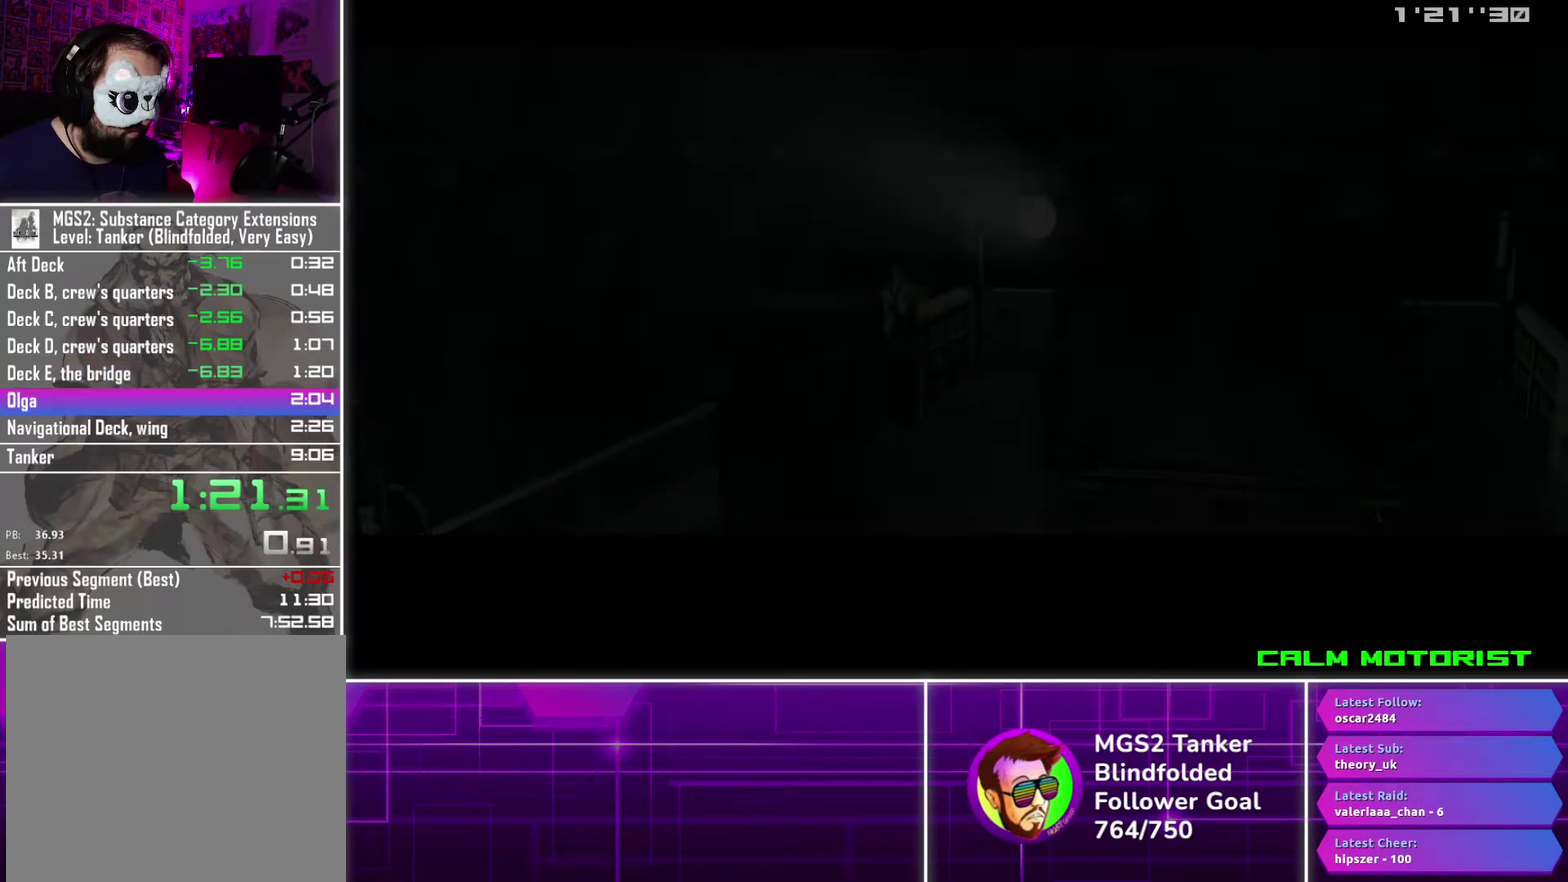
{"buttons": ["SQUARE", "L1"], "events": [[17, "CROSS", "up"], [250, "L1", "down"], [317, "SQUARE", "down"], [417, "SQUARE", "up"], [500, "SQUARE", "down"]]}
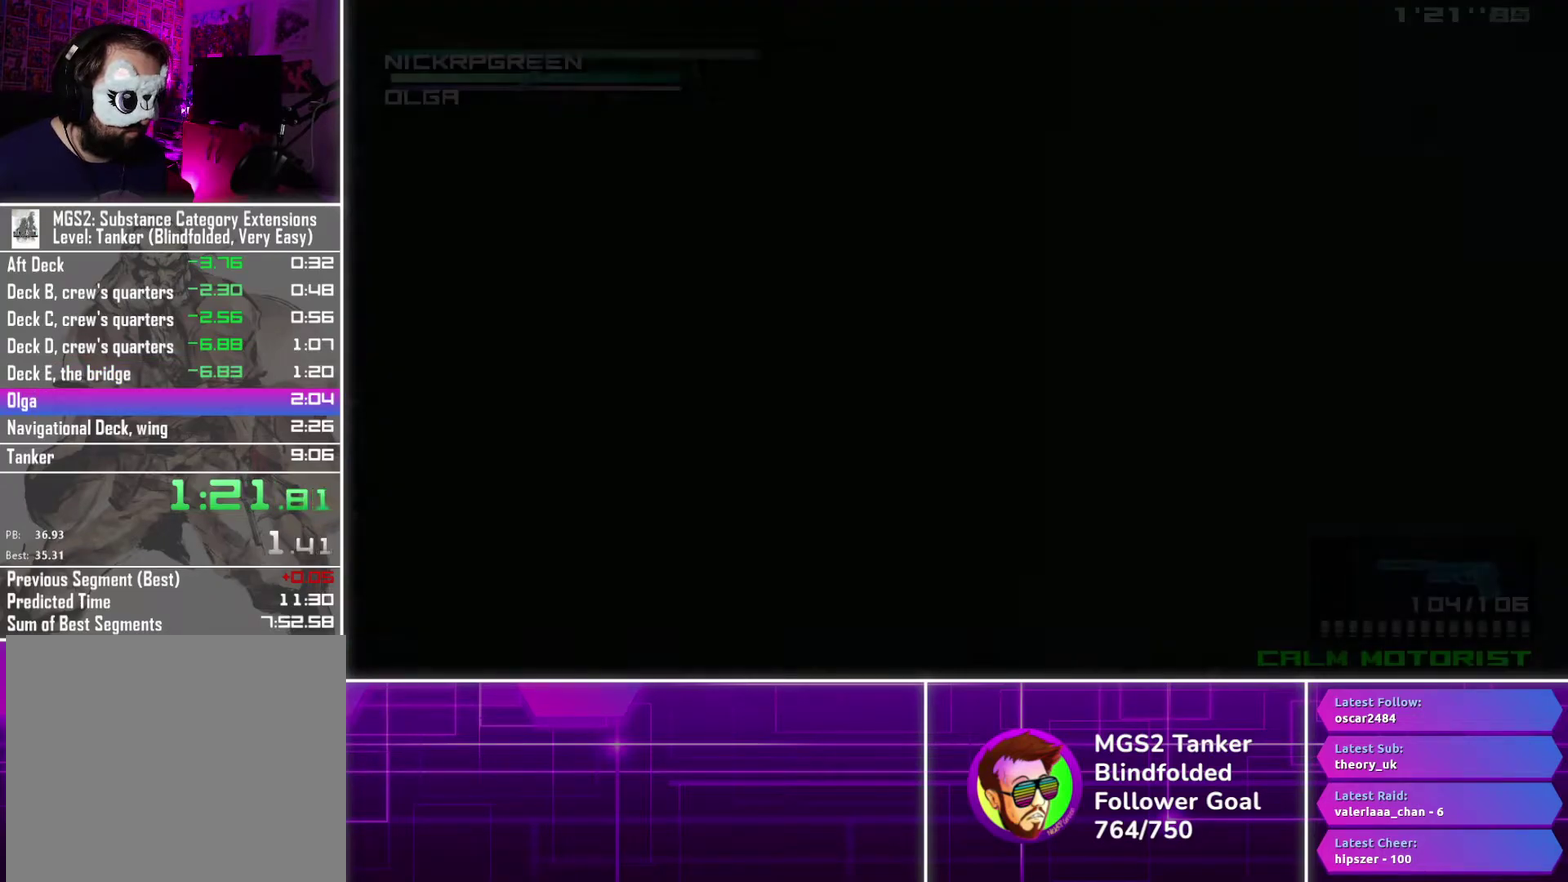
{"buttons": ["SQUARE", "L1"], "events": [[67, "SQUARE", "up"], [150, "SQUARE", "down"], [234, "SQUARE", "up"], [317, "SQUARE", "down"], [400, "SQUARE", "up"], [467, "SQUARE", "down"]]}
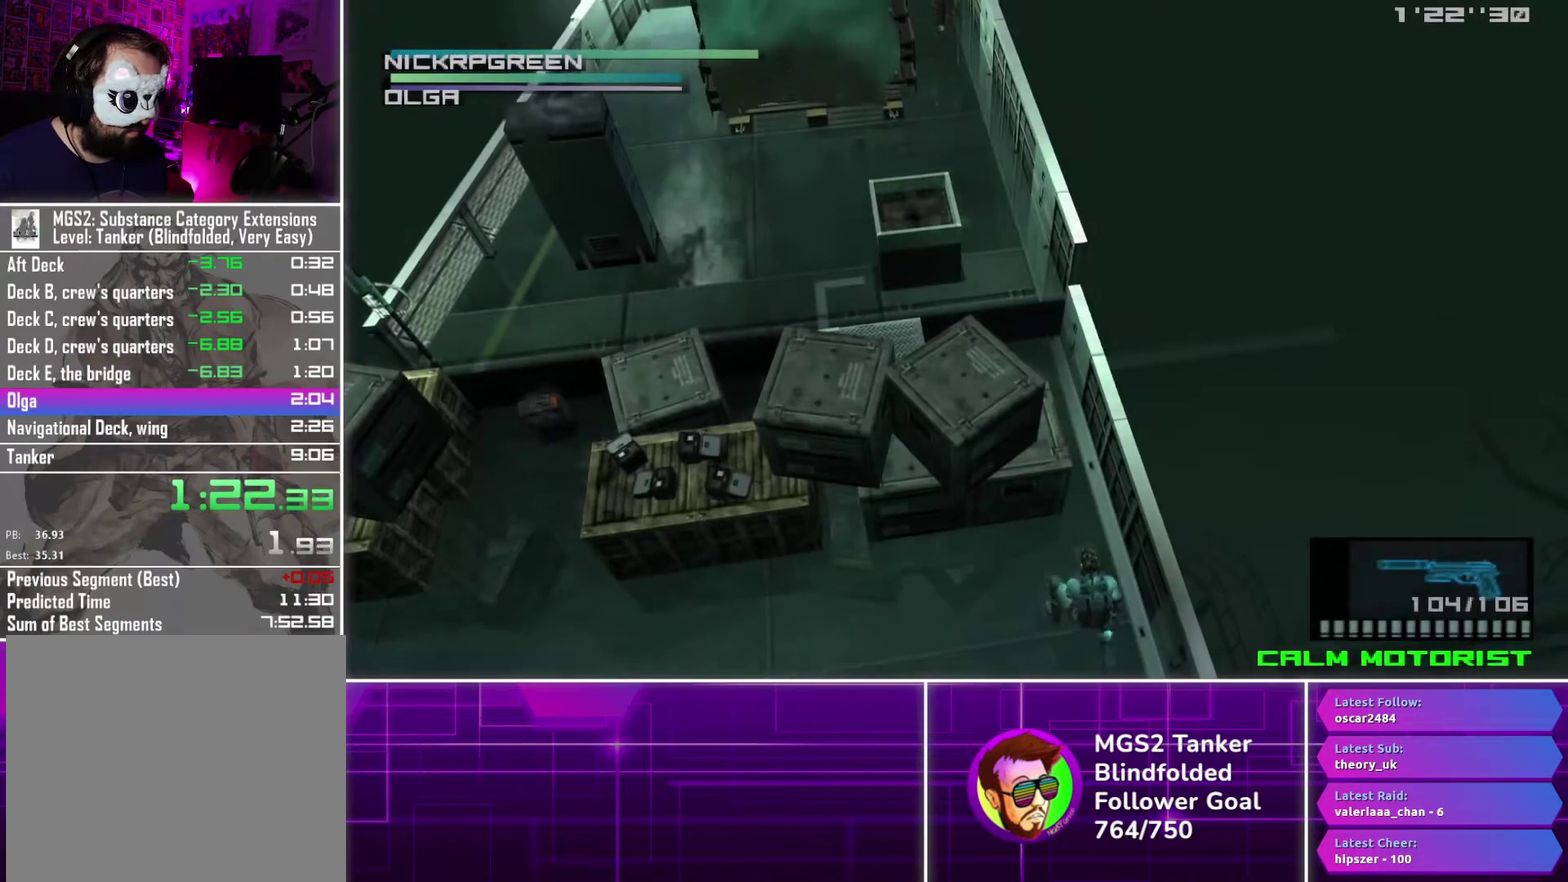
{"buttons": ["L1"], "events": [[34, "SQUARE", "up"], [100, "SQUARE", "down"], [200, "SQUARE", "up"], [267, "SQUARE", "down"], [334, "SQUARE", "up"], [417, "SQUARE", "down"], [500, "SQUARE", "up"]]}
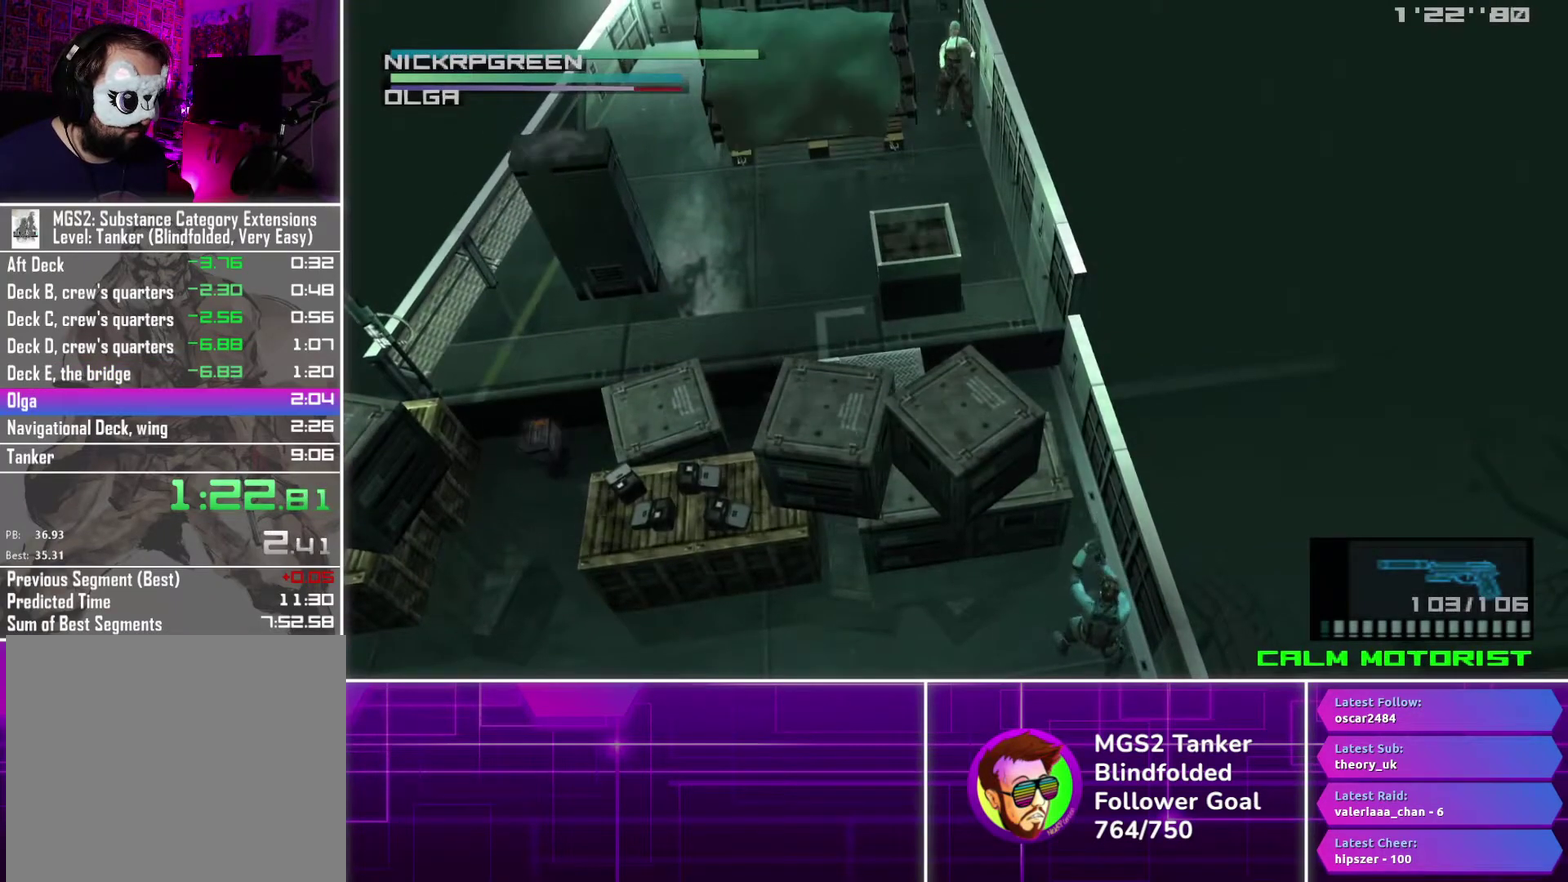
{"buttons": ["L1"], "events": []}
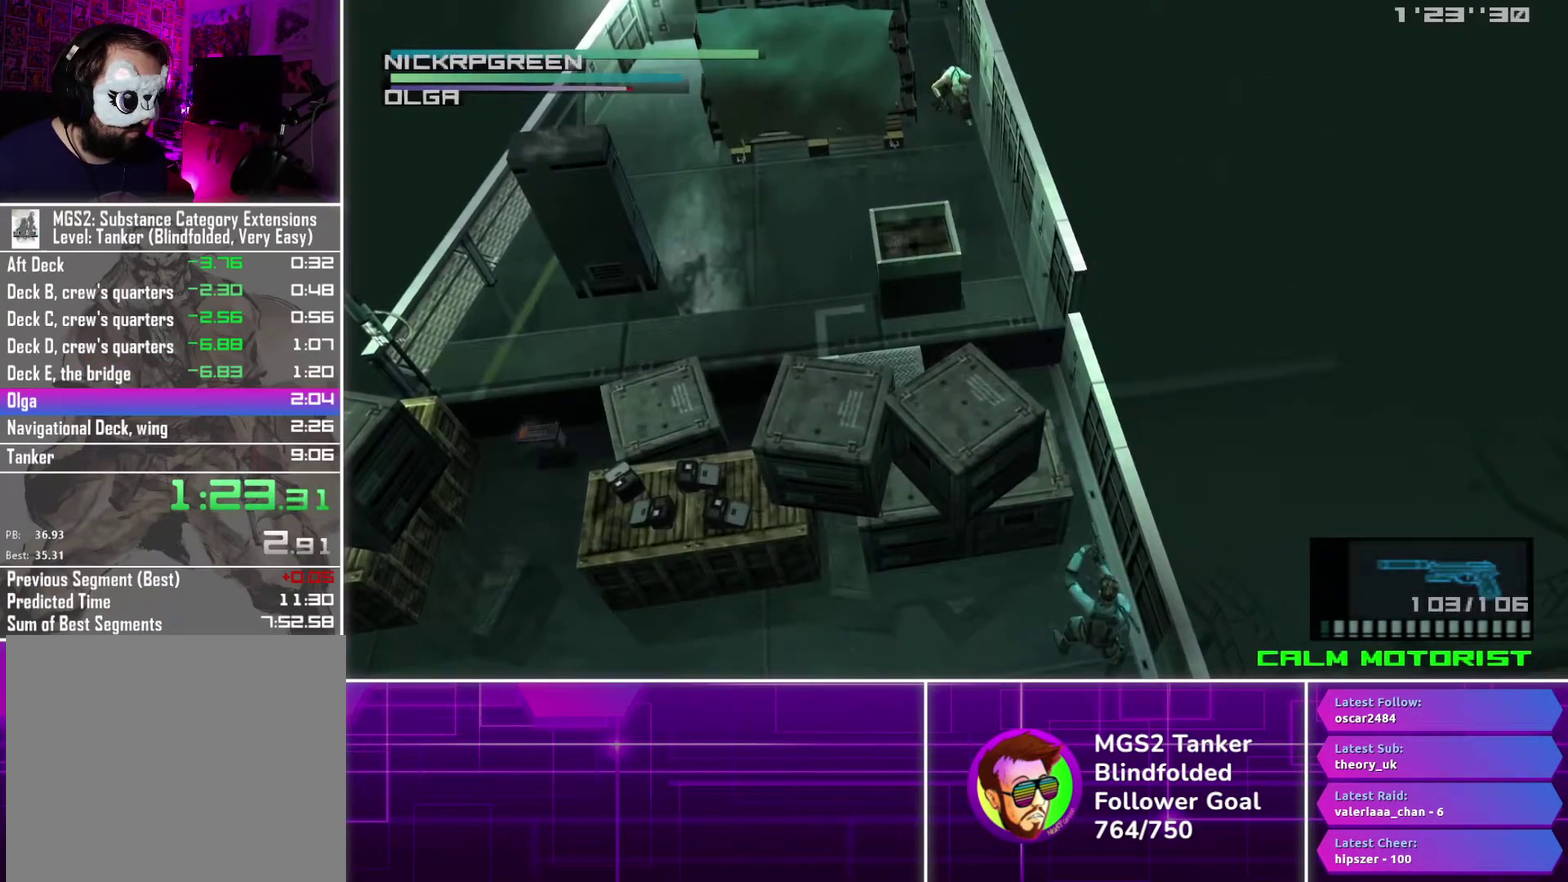
{"buttons": ["L1"], "events": []}
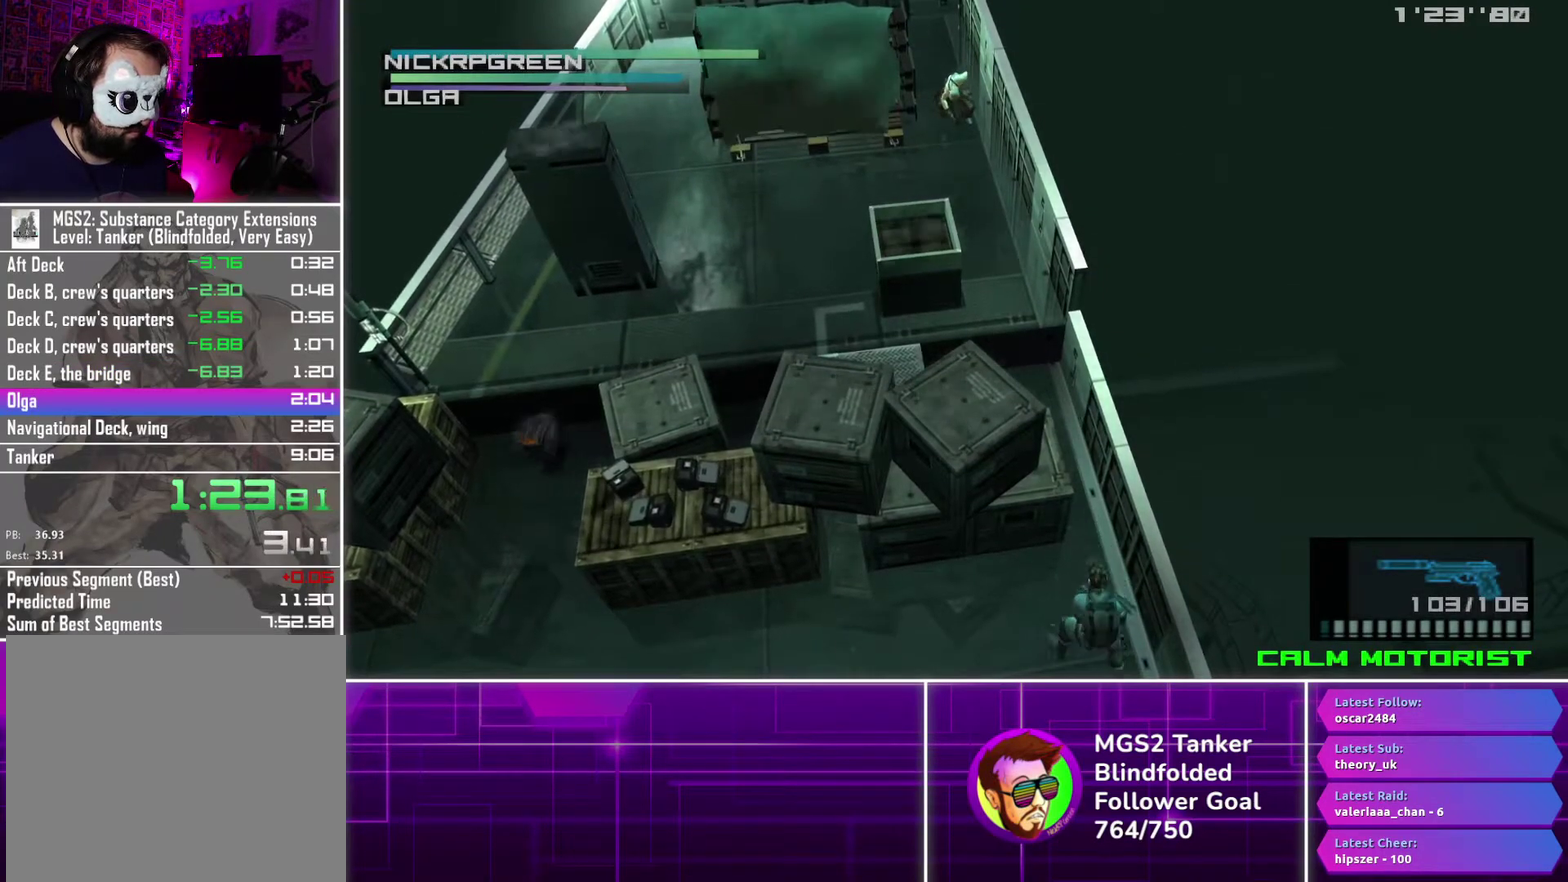
{"buttons": ["SQUARE", "L1"], "events": [[67, "SQUARE", "down"]]}
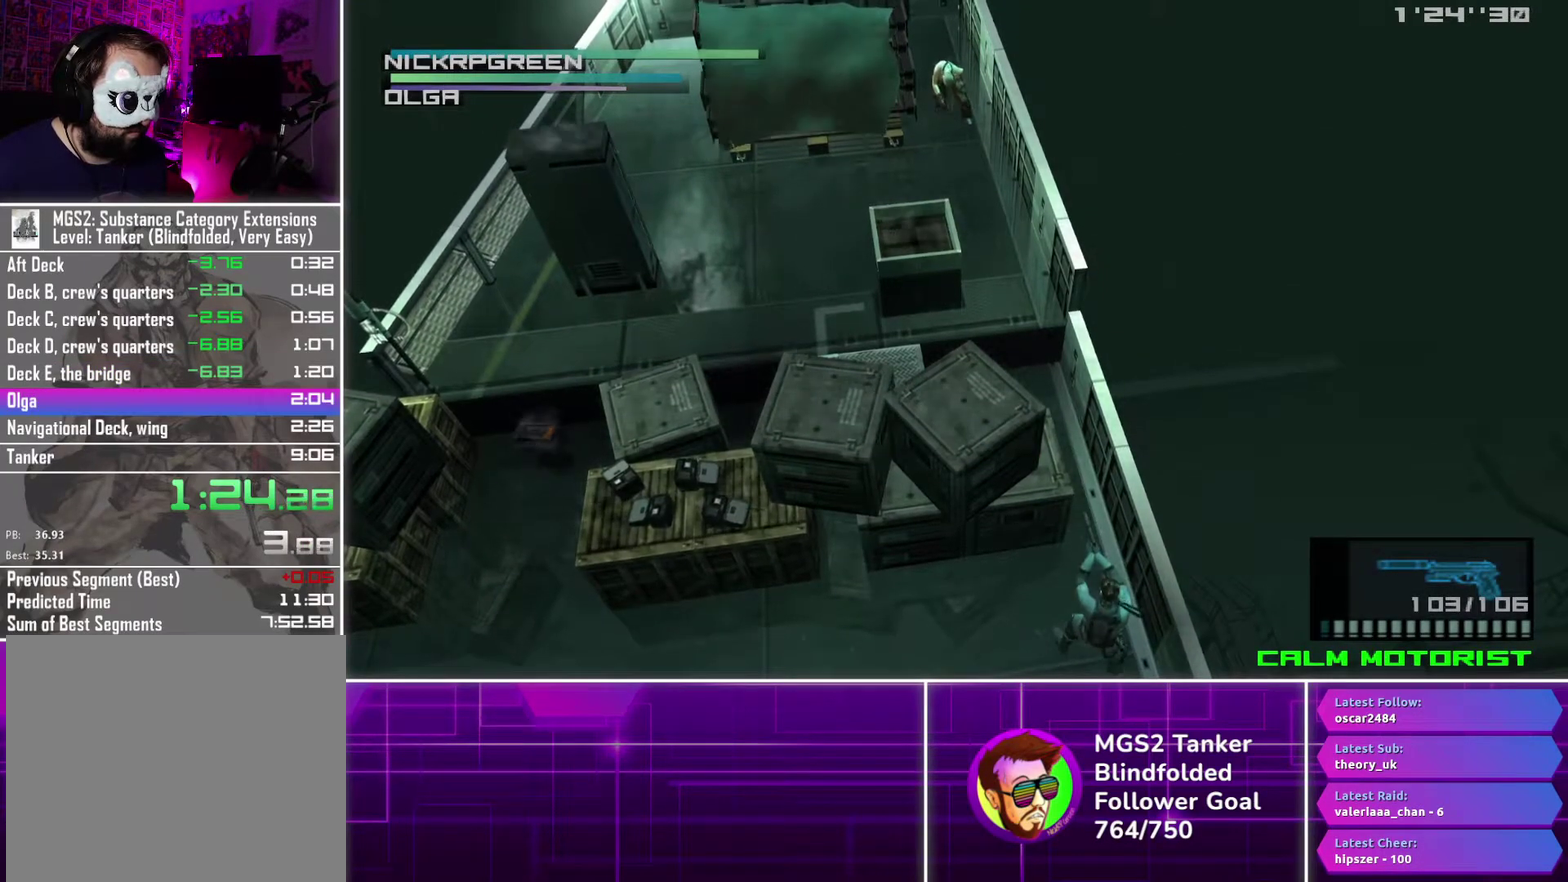
{"buttons": ["SQUARE", "L1"], "events": []}